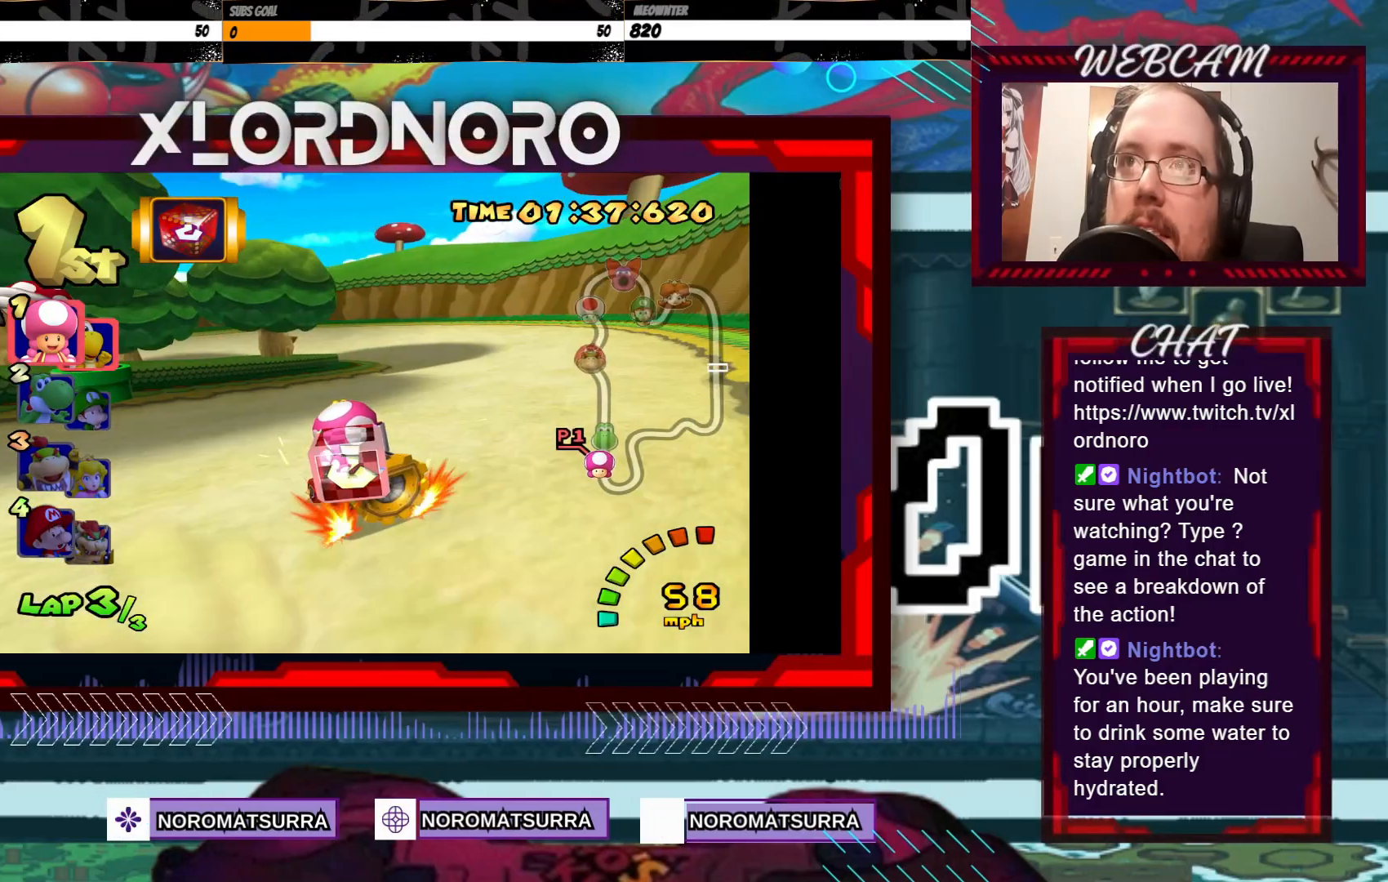
Gameplay with a controller (Xbox layout); each line is a JSON object with the inputs held at the frame after it (dt_ms = milliseconds from this image to that frame). "events" lists button and stick changes between this image and that frame as [ms after this image, input, new state], when the widget could be followed in between. Not read: L3 R3 right_stick.
{"dt_ms": 500, "buttons": ["A", "R2"], "left_stick": "left", "events": [[133, "left_stick", "right"], [250, "left_stick", "left"]]}
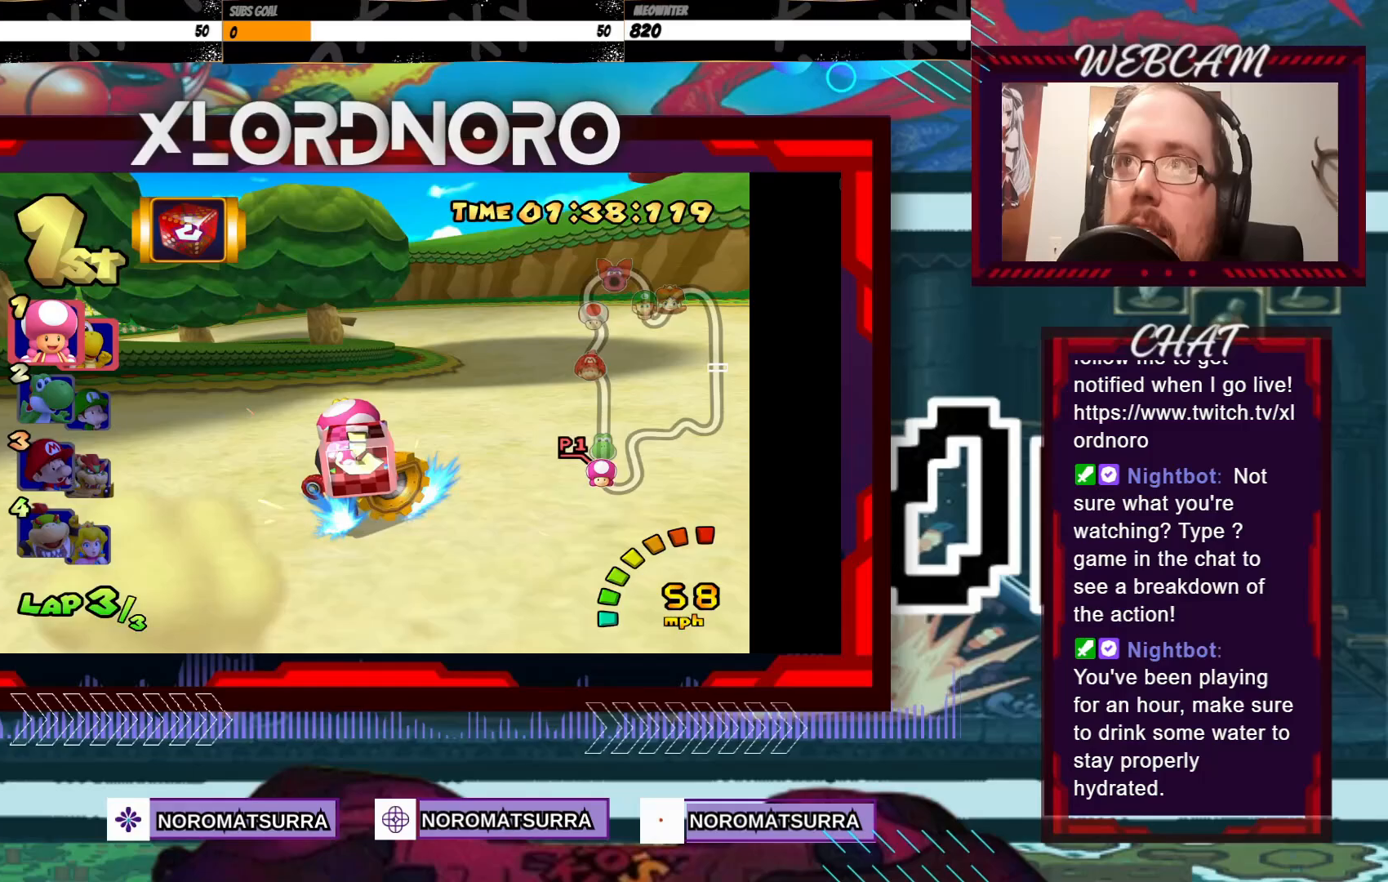
{"dt_ms": 500, "buttons": ["A", "R2"], "left_stick": "left", "events": [[150, "left_stick", "right"], [400, "left_stick", "left"]]}
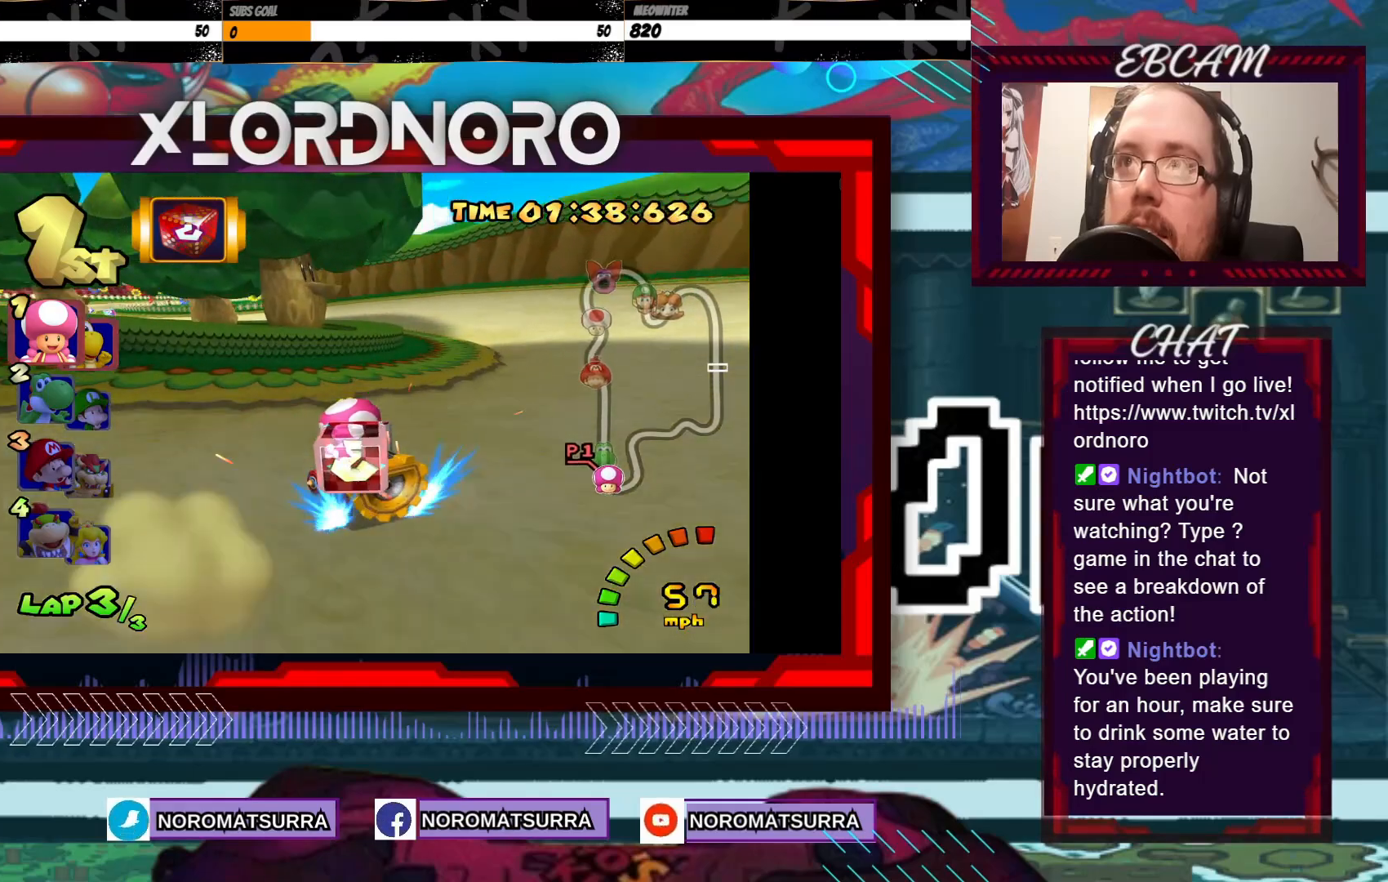
{"dt_ms": 500, "buttons": ["A", "R2"], "left_stick": "right", "events": [[250, "left_stick", "right"]]}
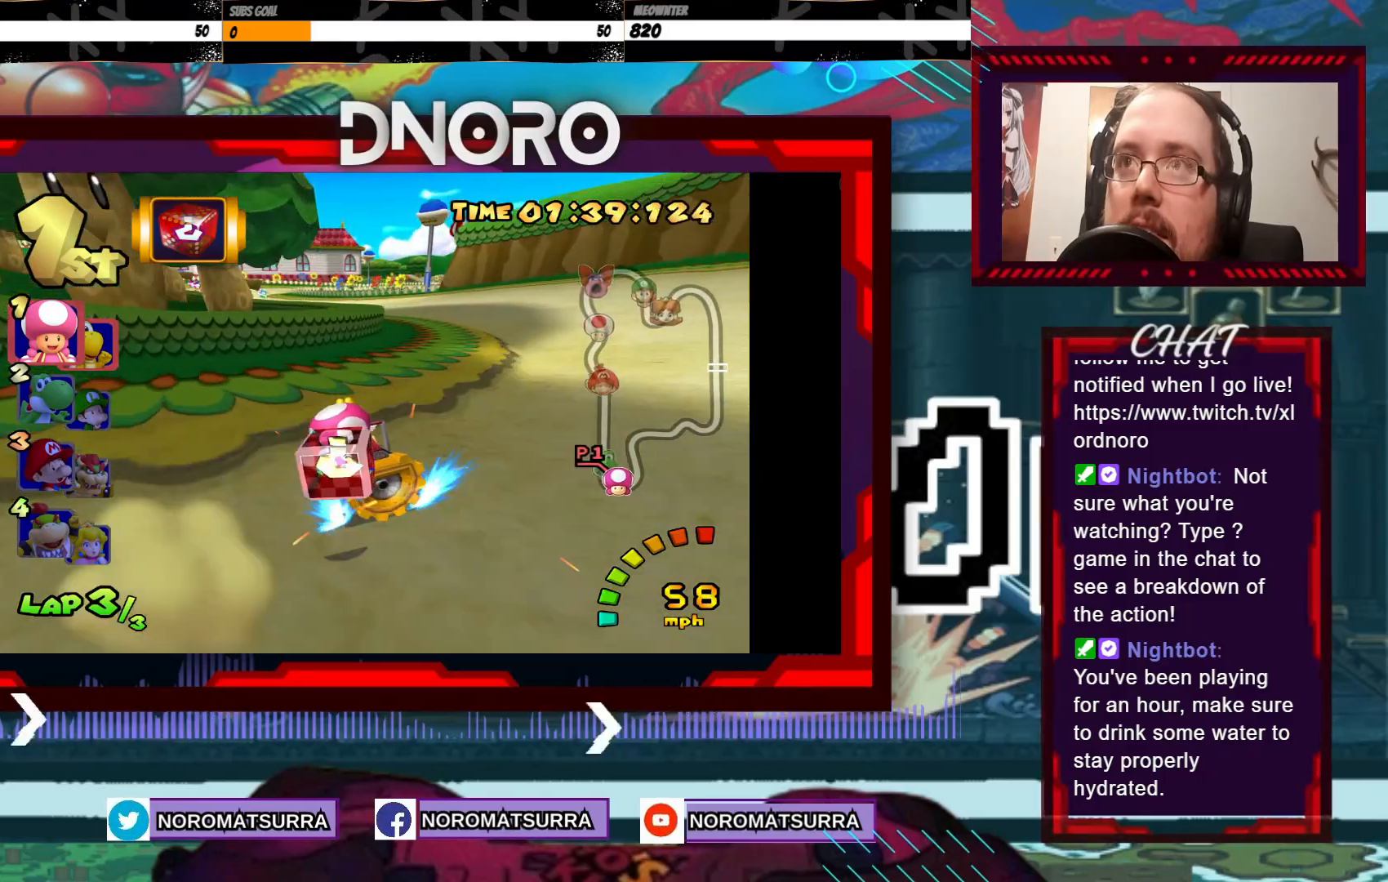
{"dt_ms": 500, "buttons": ["A"], "left_stick": "right", "events": [[50, "left_stick", "center"], [100, "left_stick", "left"], [300, "R2", "up"], [300, "left_stick", "center"], [500, "left_stick", "right"]]}
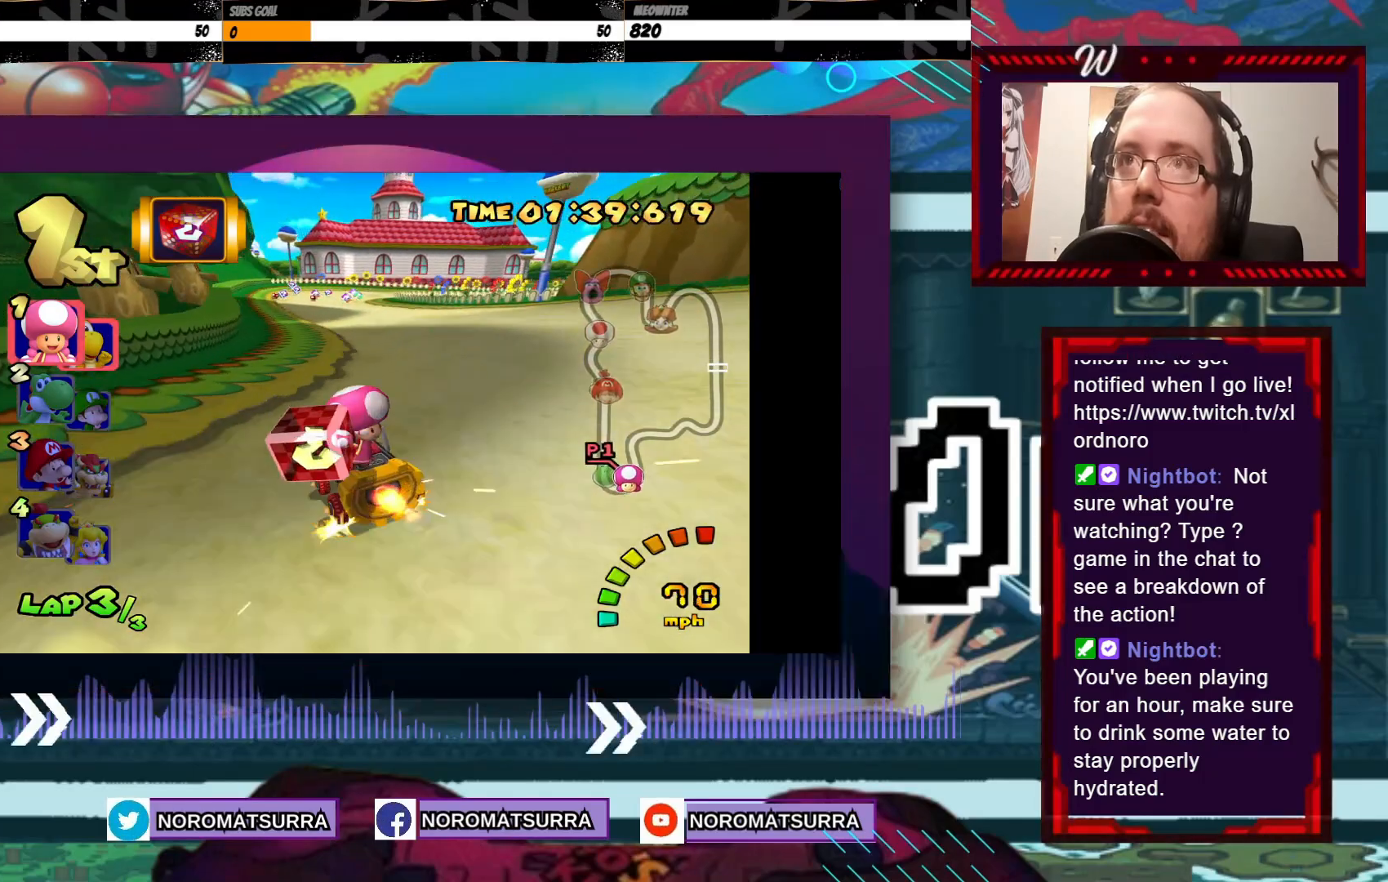
{"dt_ms": 500, "buttons": ["A", "R2"], "left_stick": "left", "events": [[83, "R2", "down"], [433, "left_stick", "left"]]}
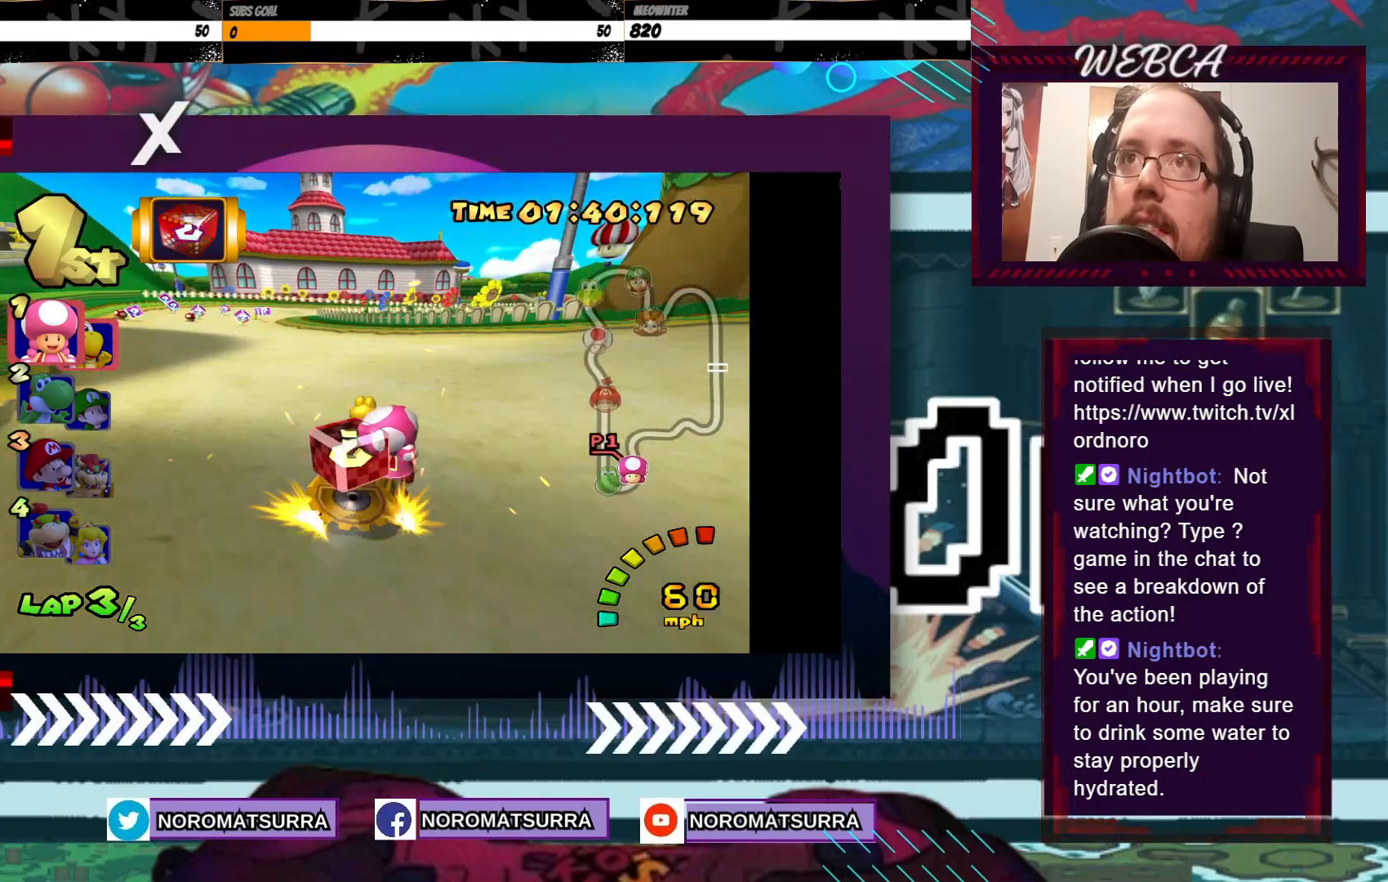
{"dt_ms": 500, "buttons": ["A", "R2"], "left_stick": "left", "events": [[100, "left_stick", "up-right"], [200, "left_stick", "left"]]}
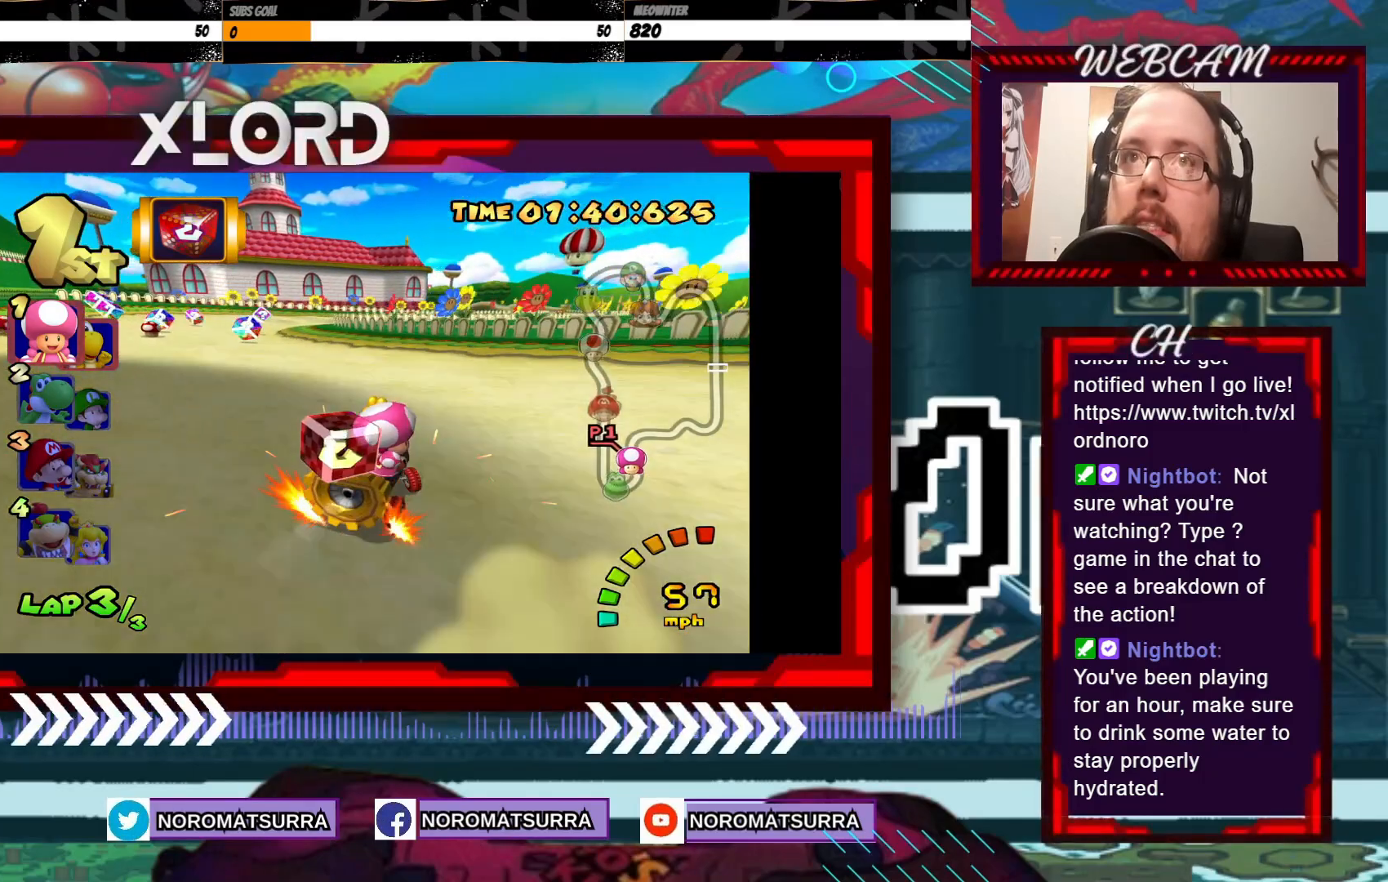
{"dt_ms": 500, "buttons": ["A", "R2"], "left_stick": "left", "events": [[200, "left_stick", "right"], [483, "left_stick", "left"]]}
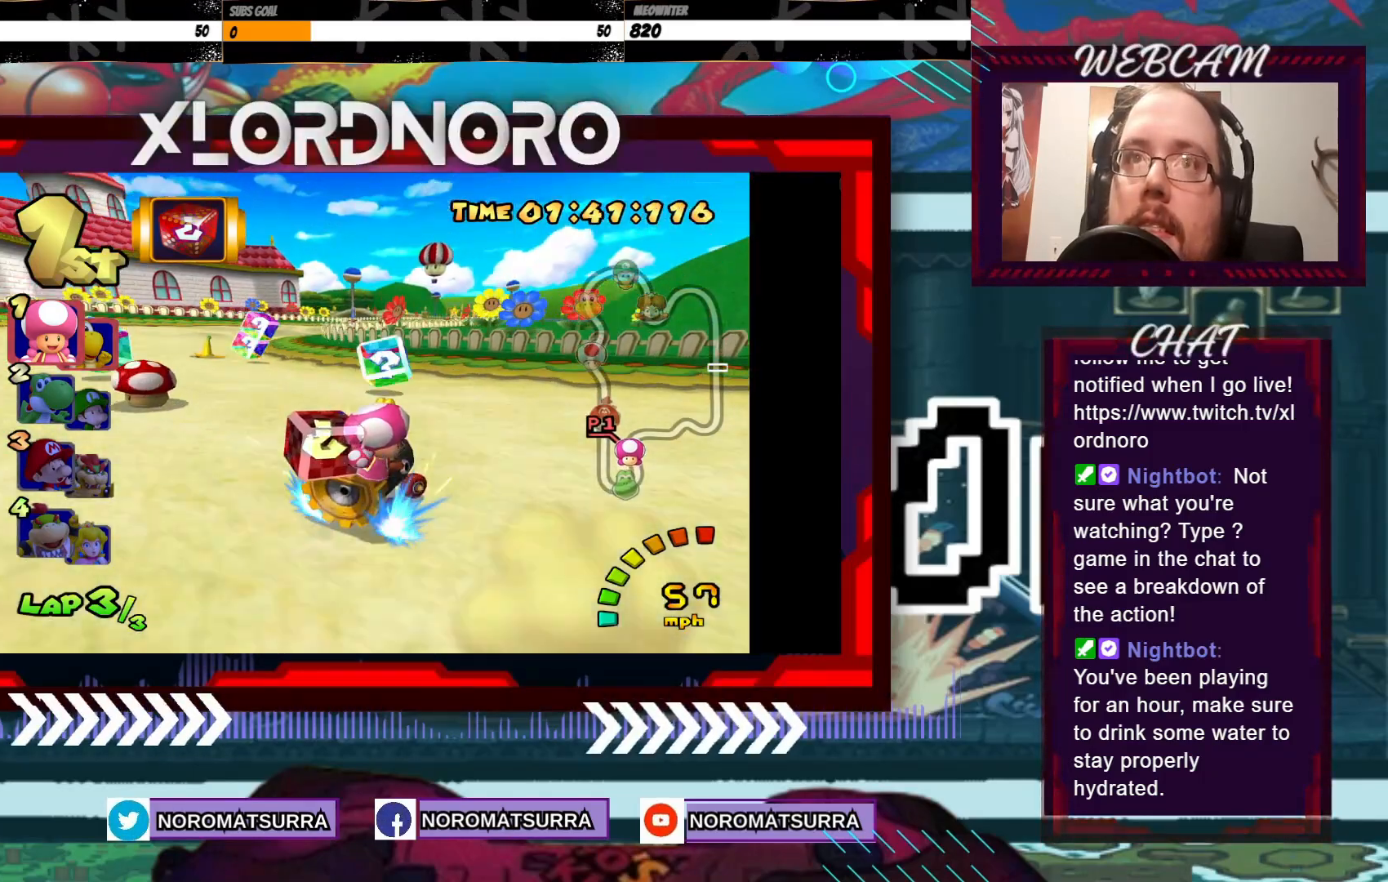
{"dt_ms": 500, "buttons": ["A", "R2"], "left_stick": "right", "events": [[400, "left_stick", "right"]]}
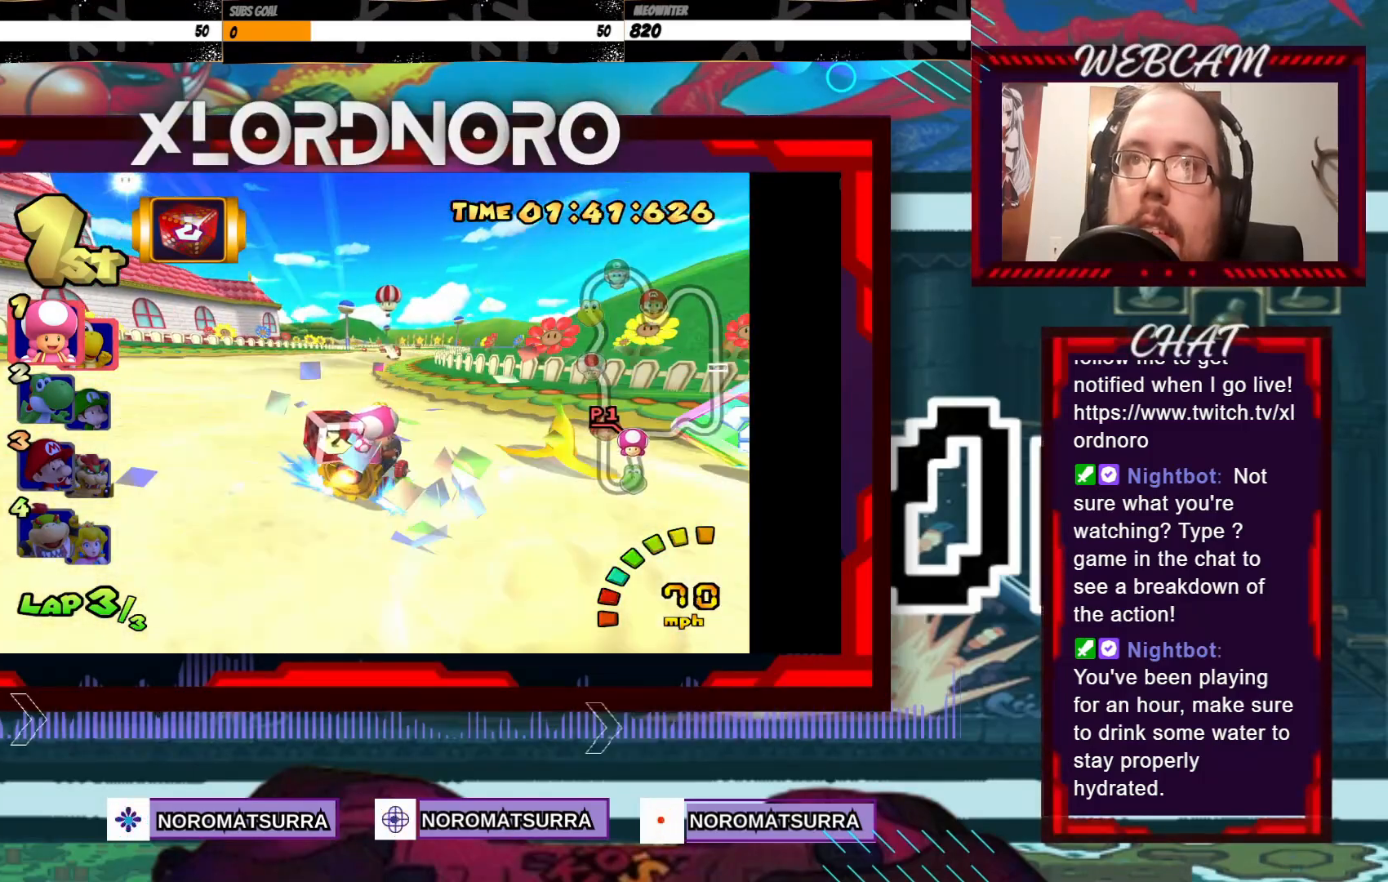
{"dt_ms": 500, "buttons": ["A"], "left_stick": "left", "events": [[183, "left_stick", "left"], [483, "R2", "up"]]}
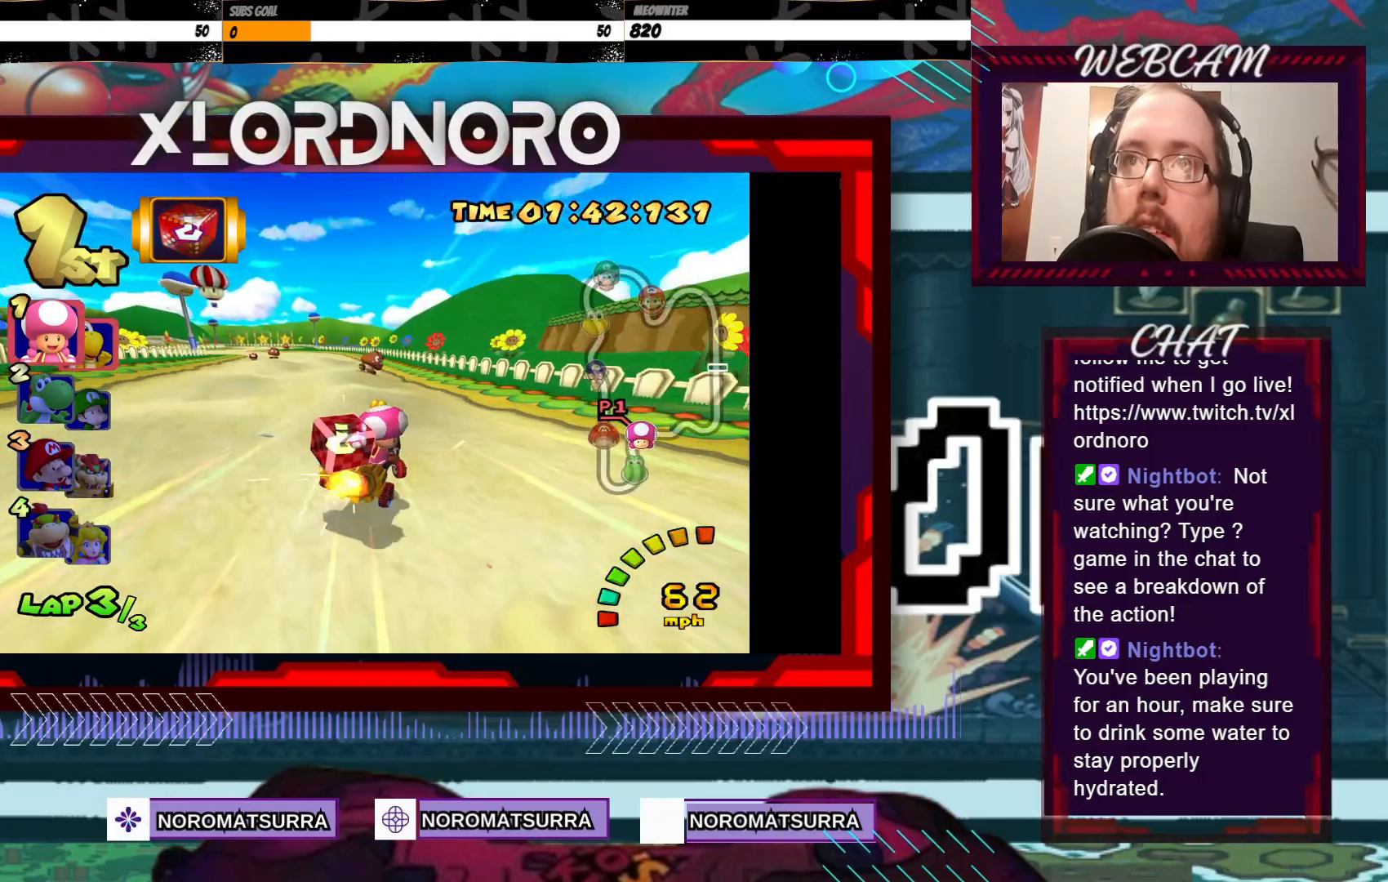
{"dt_ms": 500, "buttons": ["A"], "left_stick": "left", "events": []}
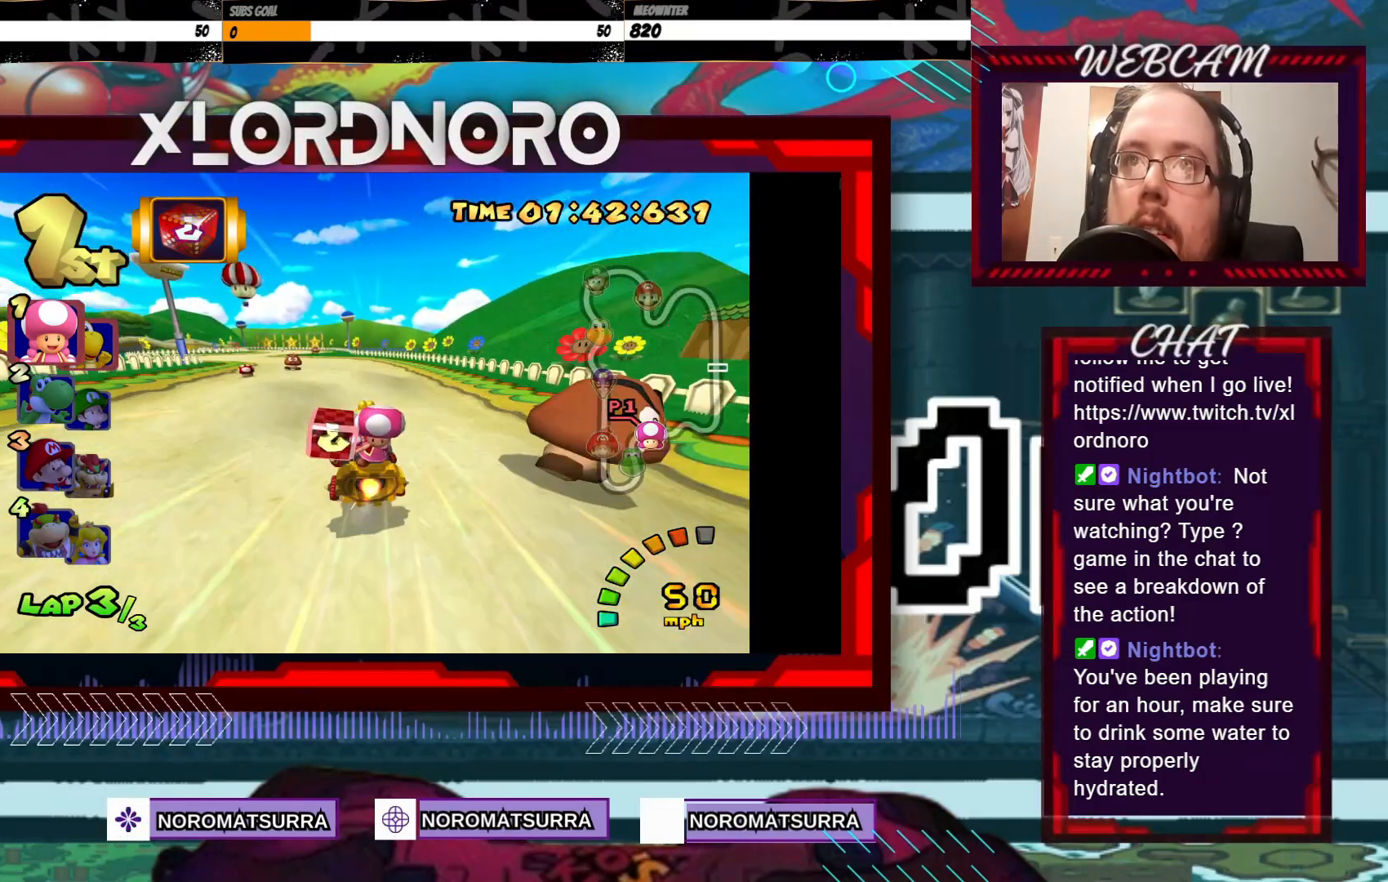
{"dt_ms": 500, "buttons": ["A"], "left_stick": "left", "events": [[50, "left_stick", "center"], [300, "left_stick", "left"]]}
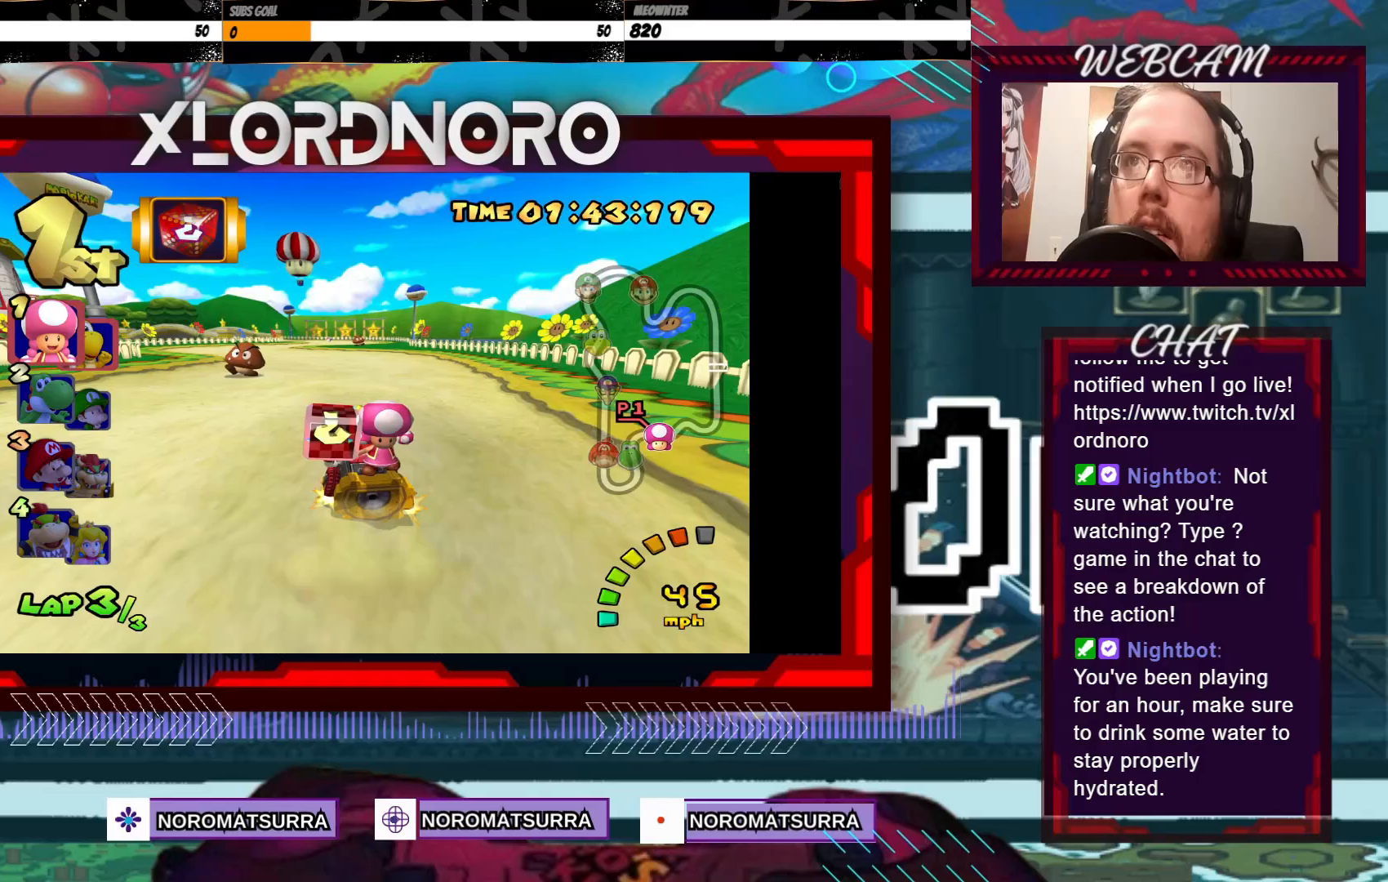
{"dt_ms": 500, "buttons": ["A"], "left_stick": "center", "events": [[50, "left_stick", "center"], [183, "left_stick", "left"], [500, "left_stick", "center"]]}
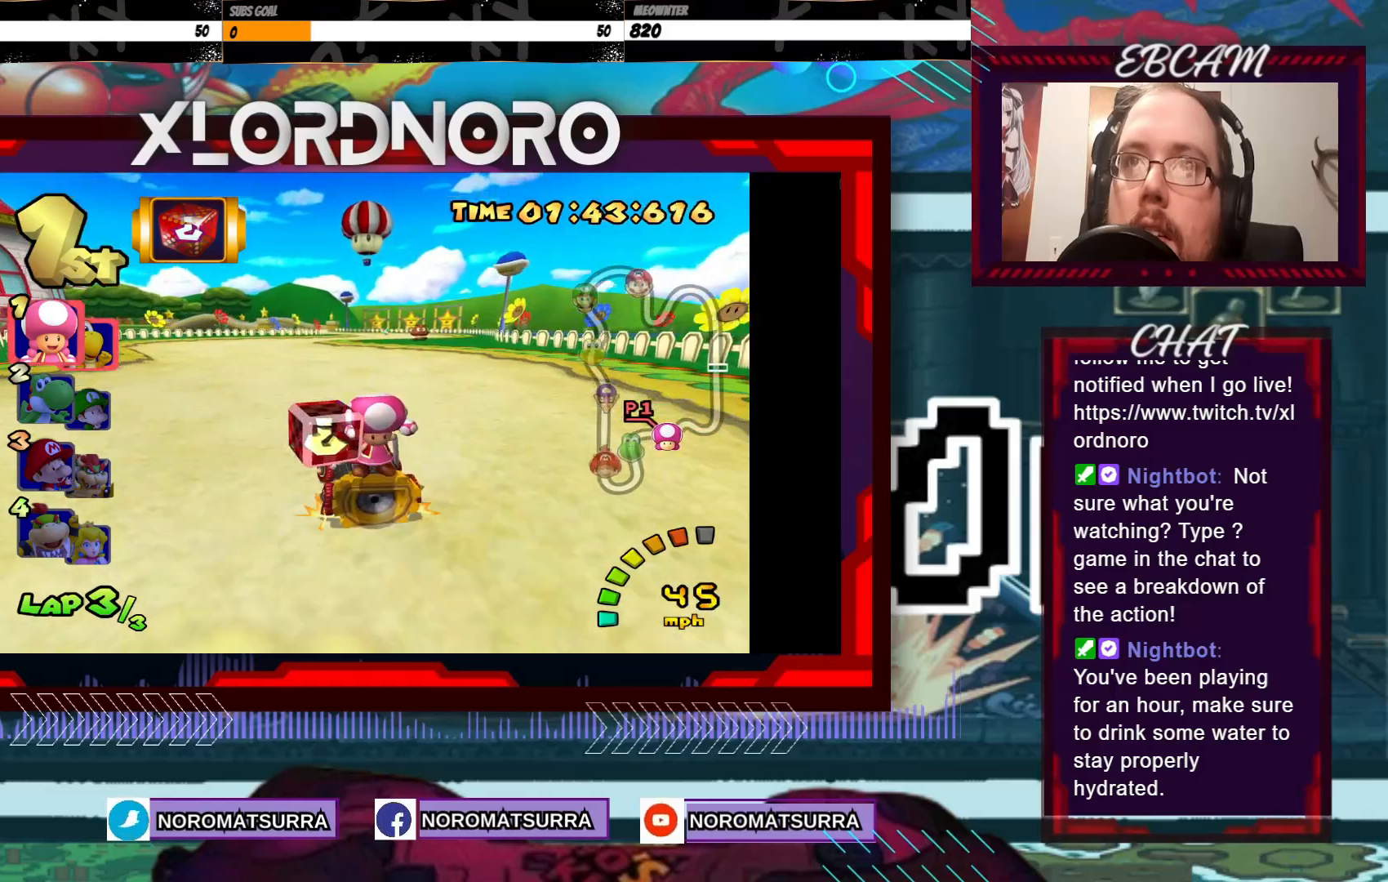
{"dt_ms": 500, "buttons": ["A"], "left_stick": "center", "events": []}
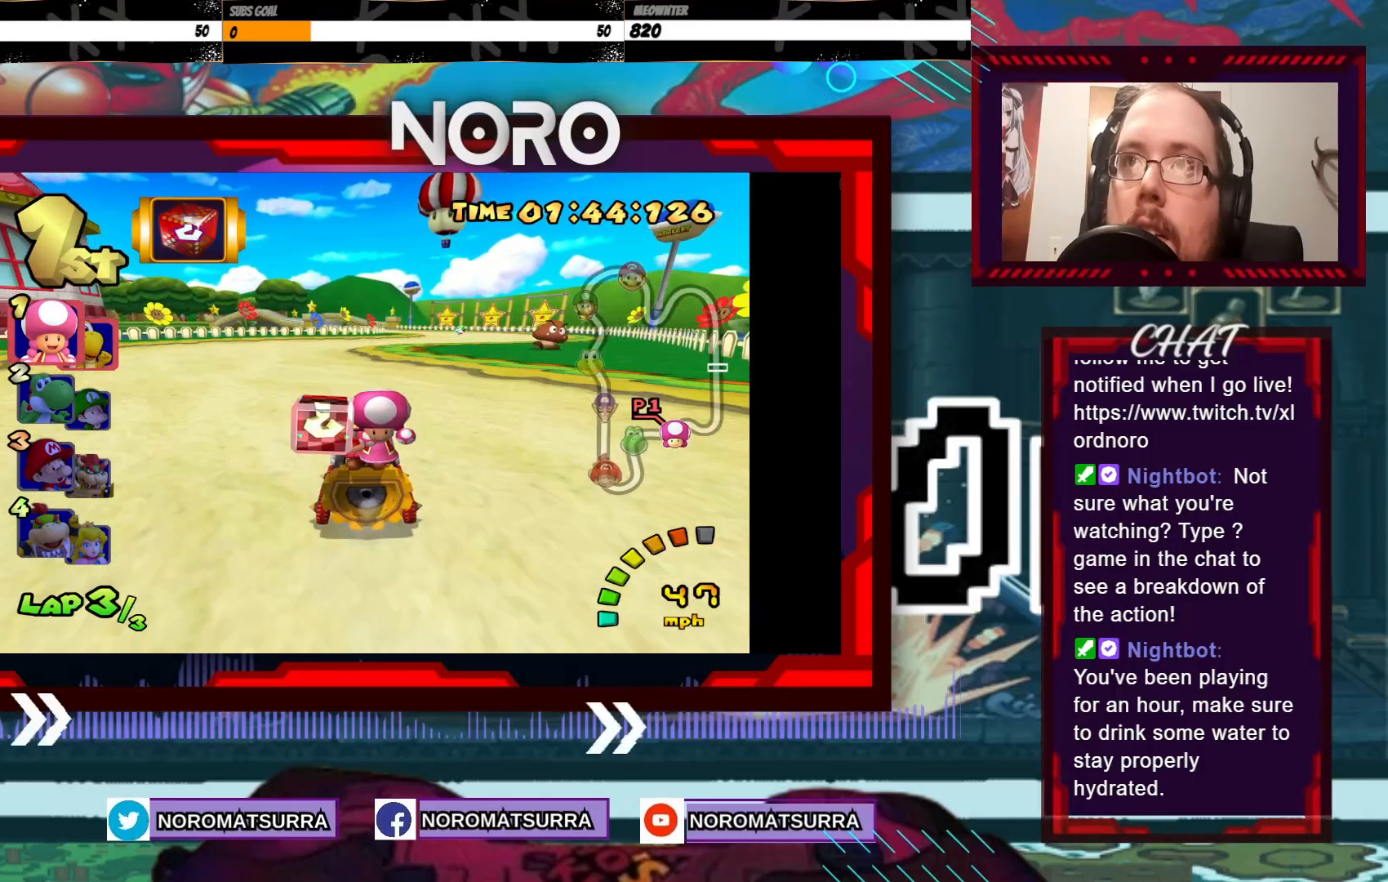
{"dt_ms": 500, "buttons": ["A"], "left_stick": "left", "events": [[200, "left_stick", "right"], [433, "left_stick", "center"], [483, "left_stick", "left"]]}
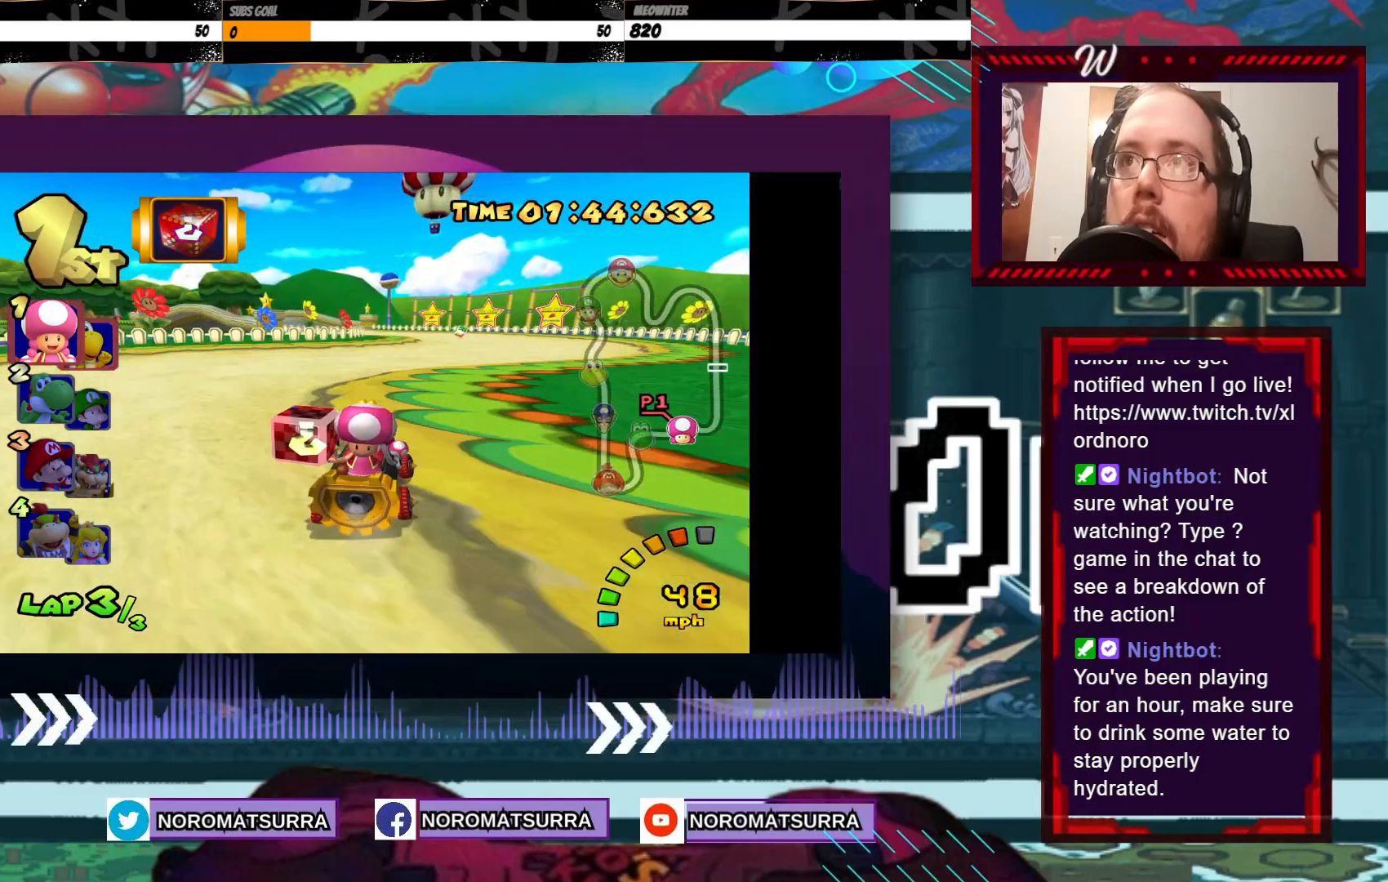
{"dt_ms": 500, "buttons": ["A", "R2"], "left_stick": "left", "events": [[50, "R2", "down"]]}
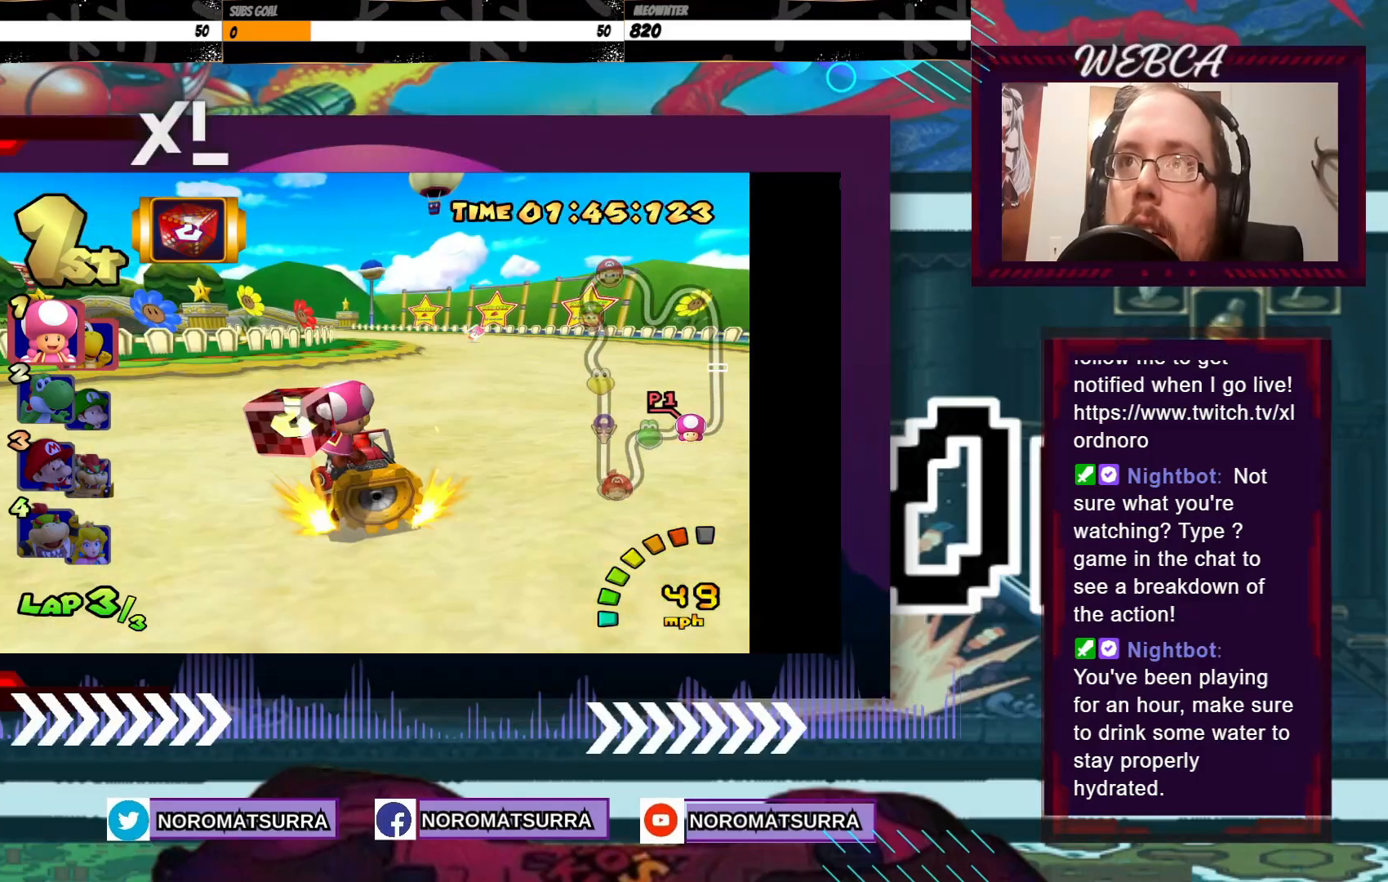
{"dt_ms": 500, "buttons": ["A", "R2"], "left_stick": "left", "events": [[150, "left_stick", "up-right"], [233, "left_stick", "left"]]}
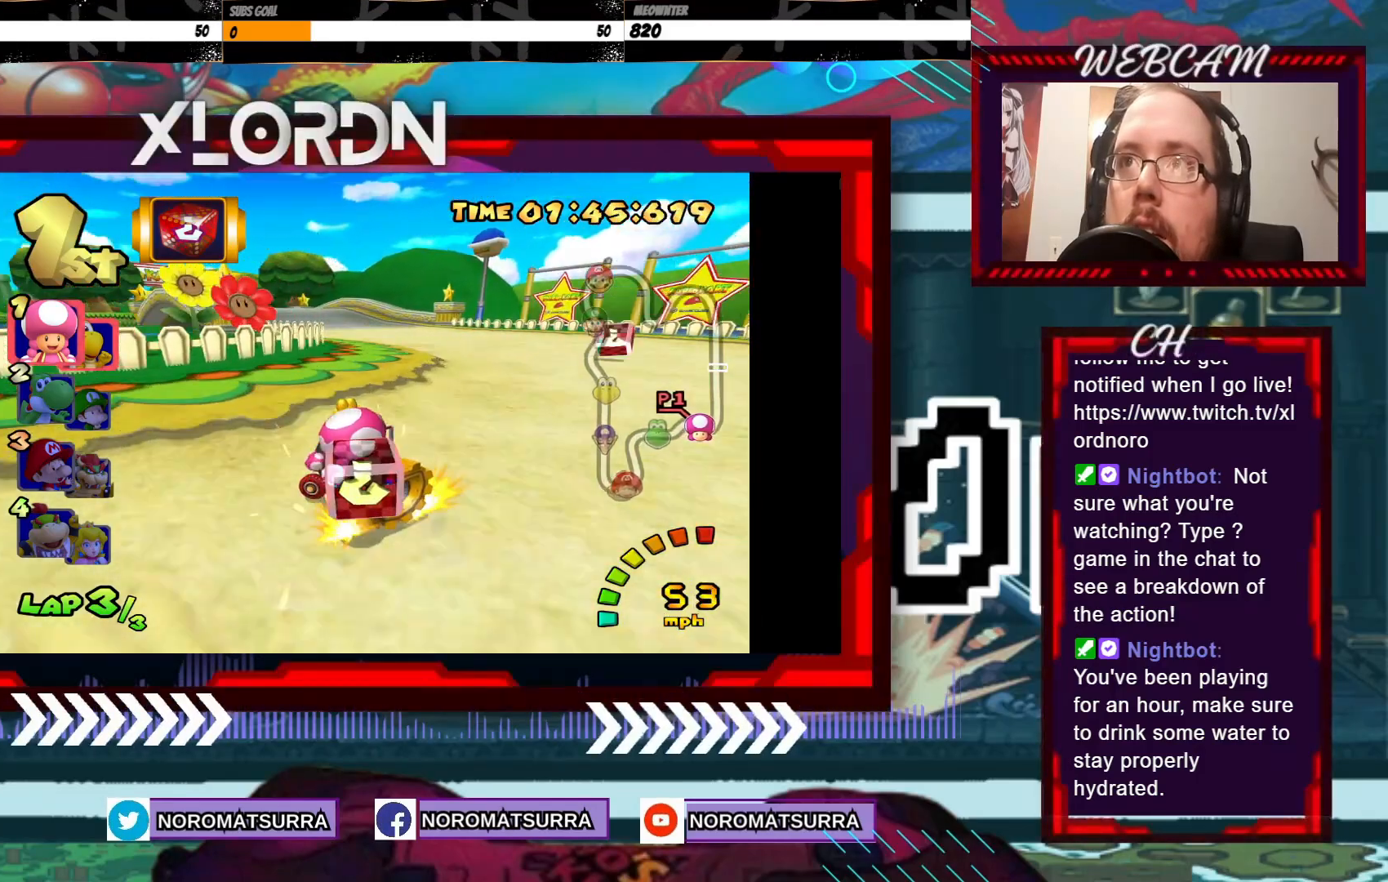
{"dt_ms": 500, "buttons": ["A"], "left_stick": "center", "events": [[33, "left_stick", "center"], [200, "R2", "up"], [200, "left_stick", "right"], [333, "left_stick", "center"]]}
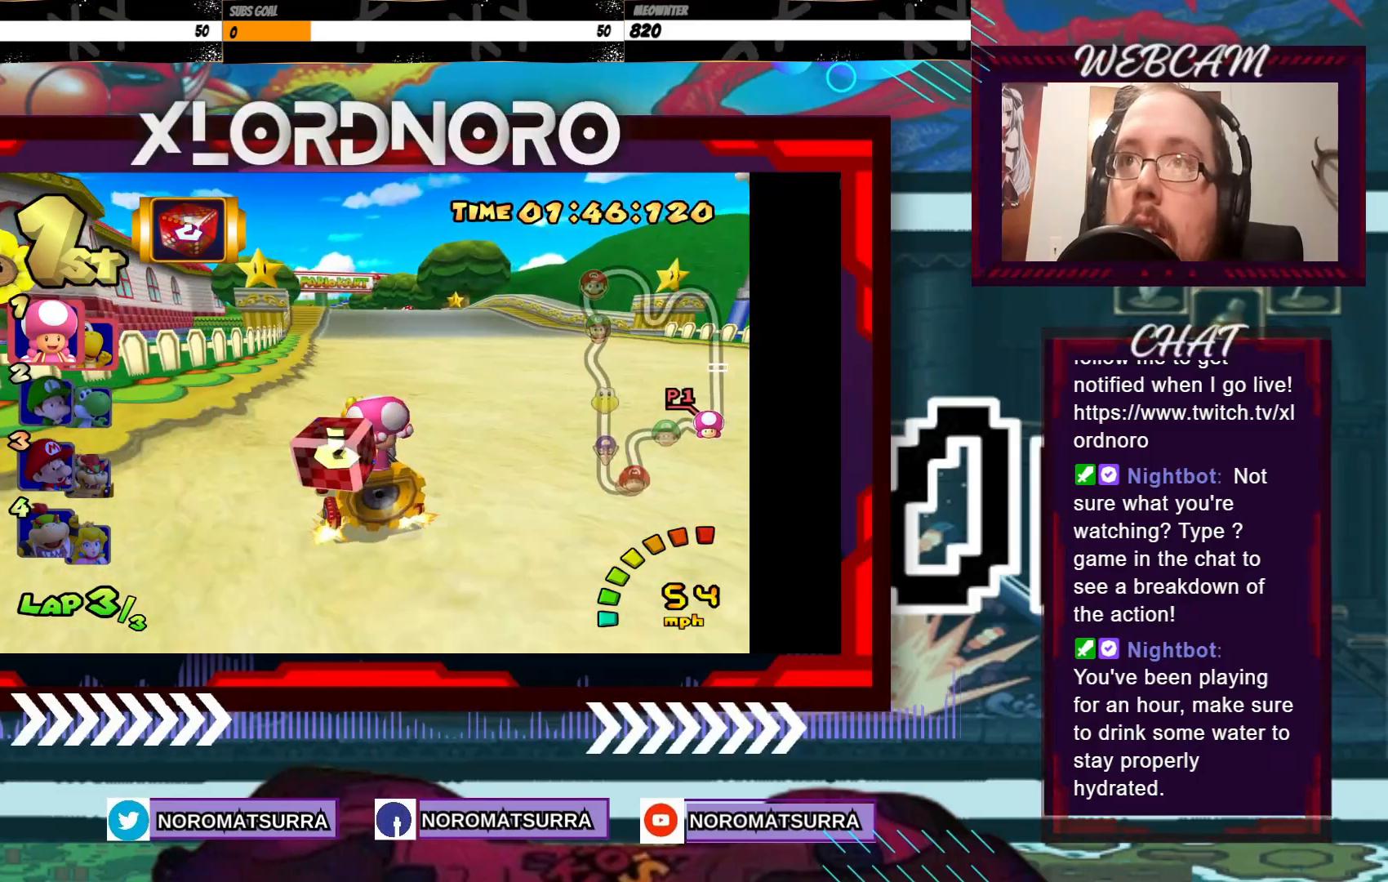
{"dt_ms": 500, "buttons": ["A"], "left_stick": "center", "events": [[33, "left_stick", "right"], [200, "left_stick", "center"]]}
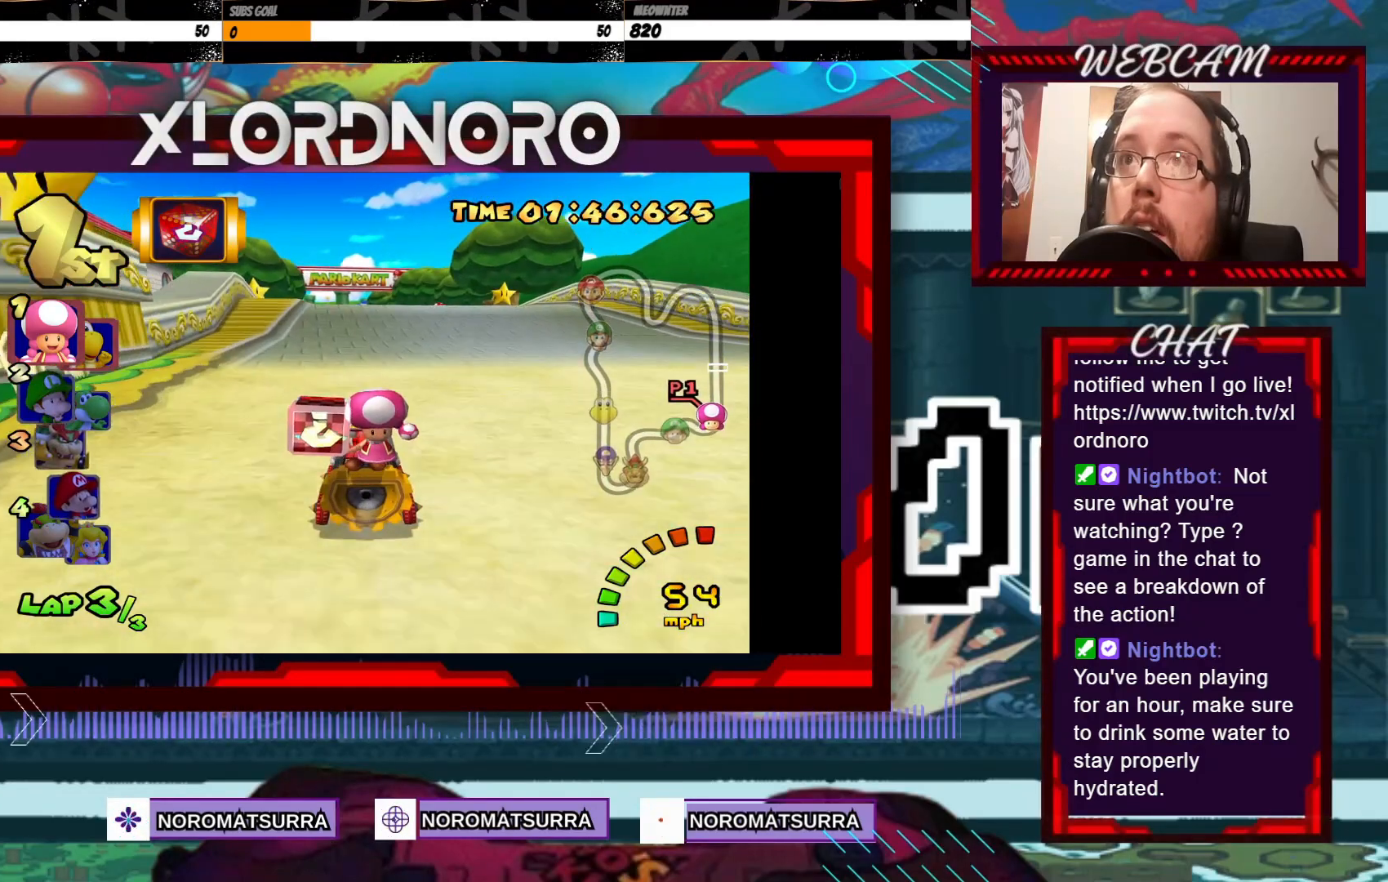
{"dt_ms": 500, "buttons": ["A"], "left_stick": "center", "events": []}
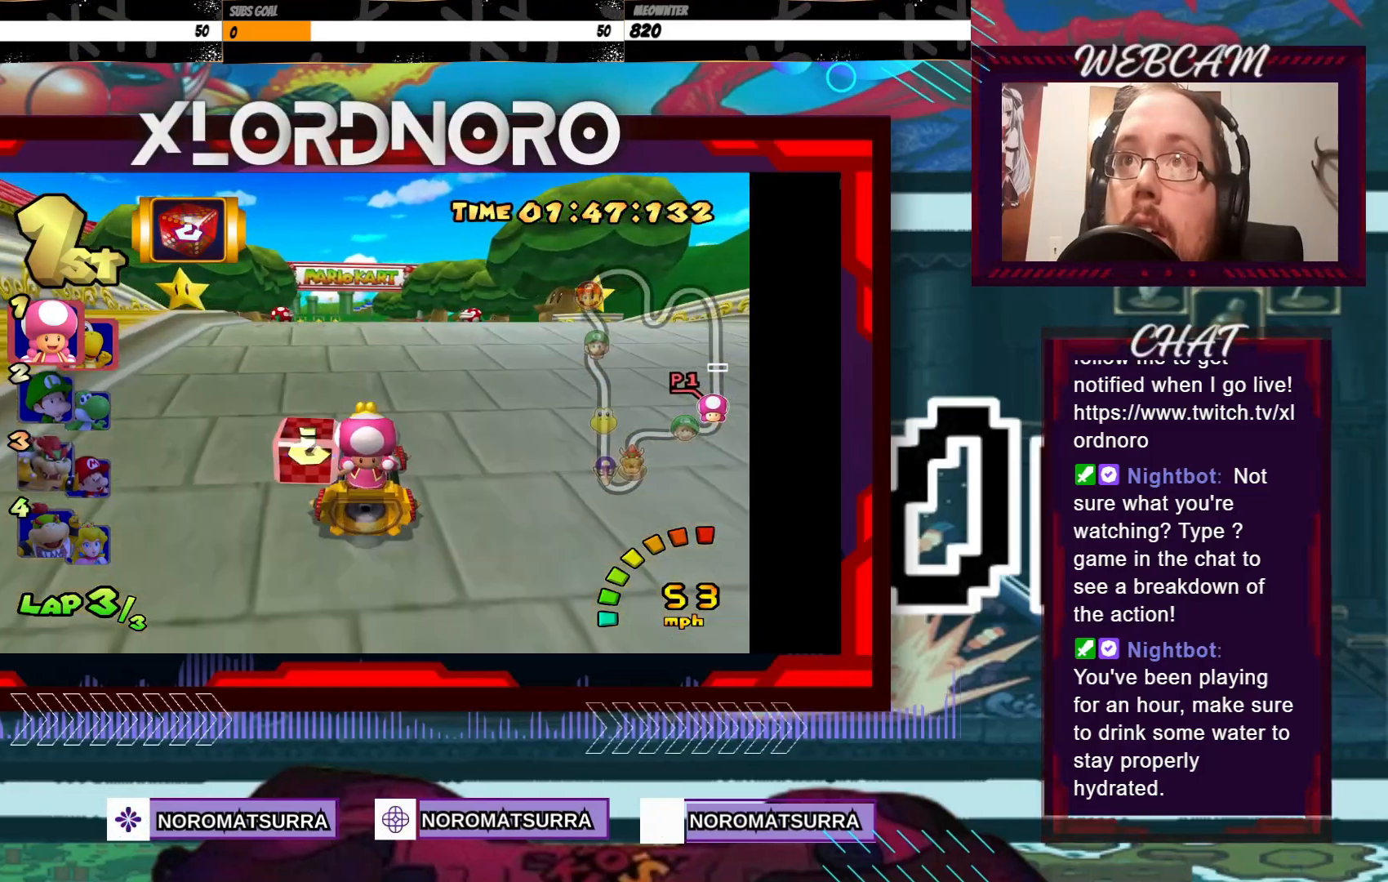
{"dt_ms": 500, "buttons": ["A"], "left_stick": "center", "events": []}
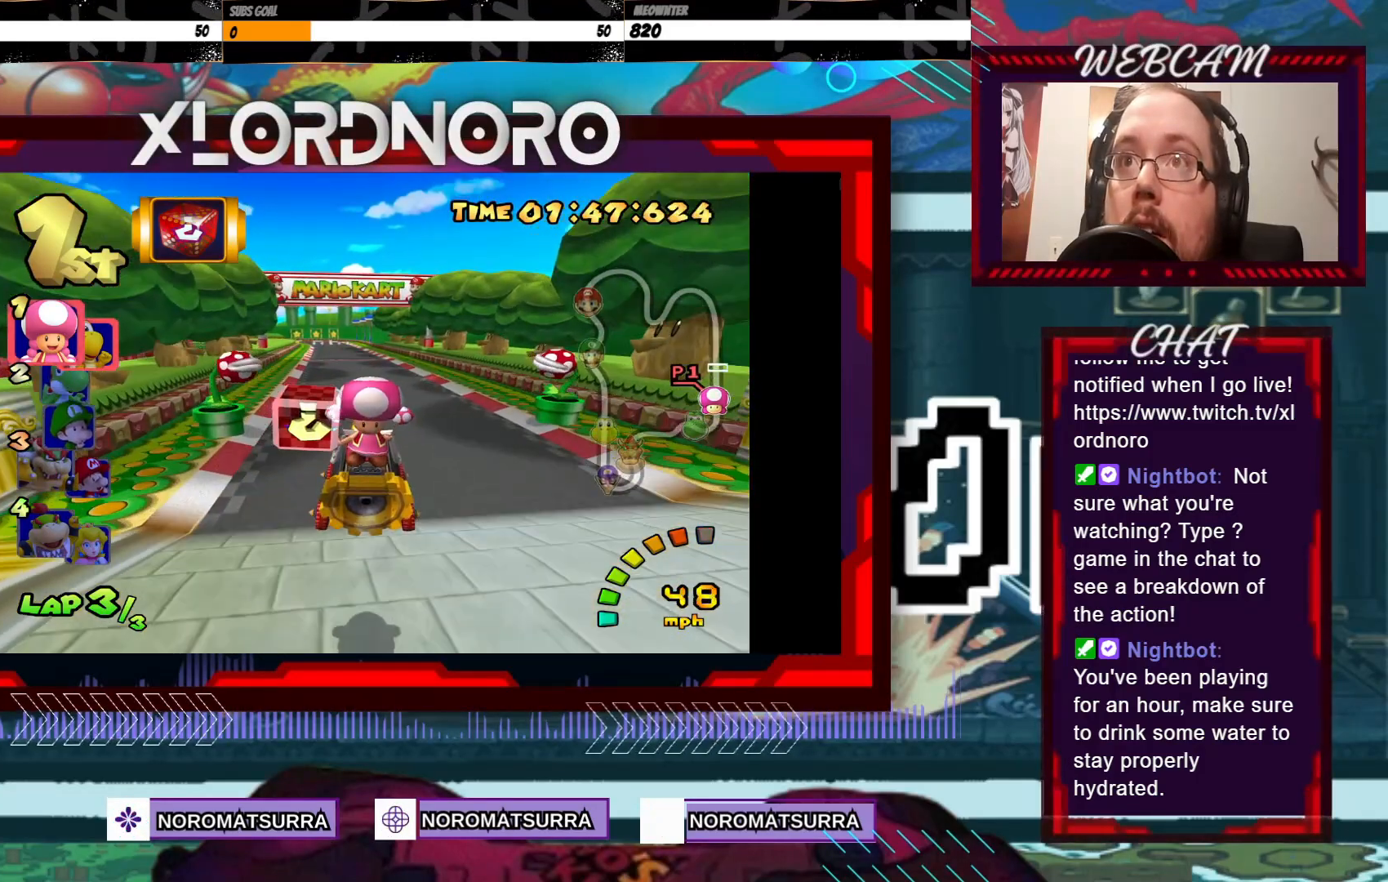
{"dt_ms": 500, "buttons": ["A"], "left_stick": "center", "events": []}
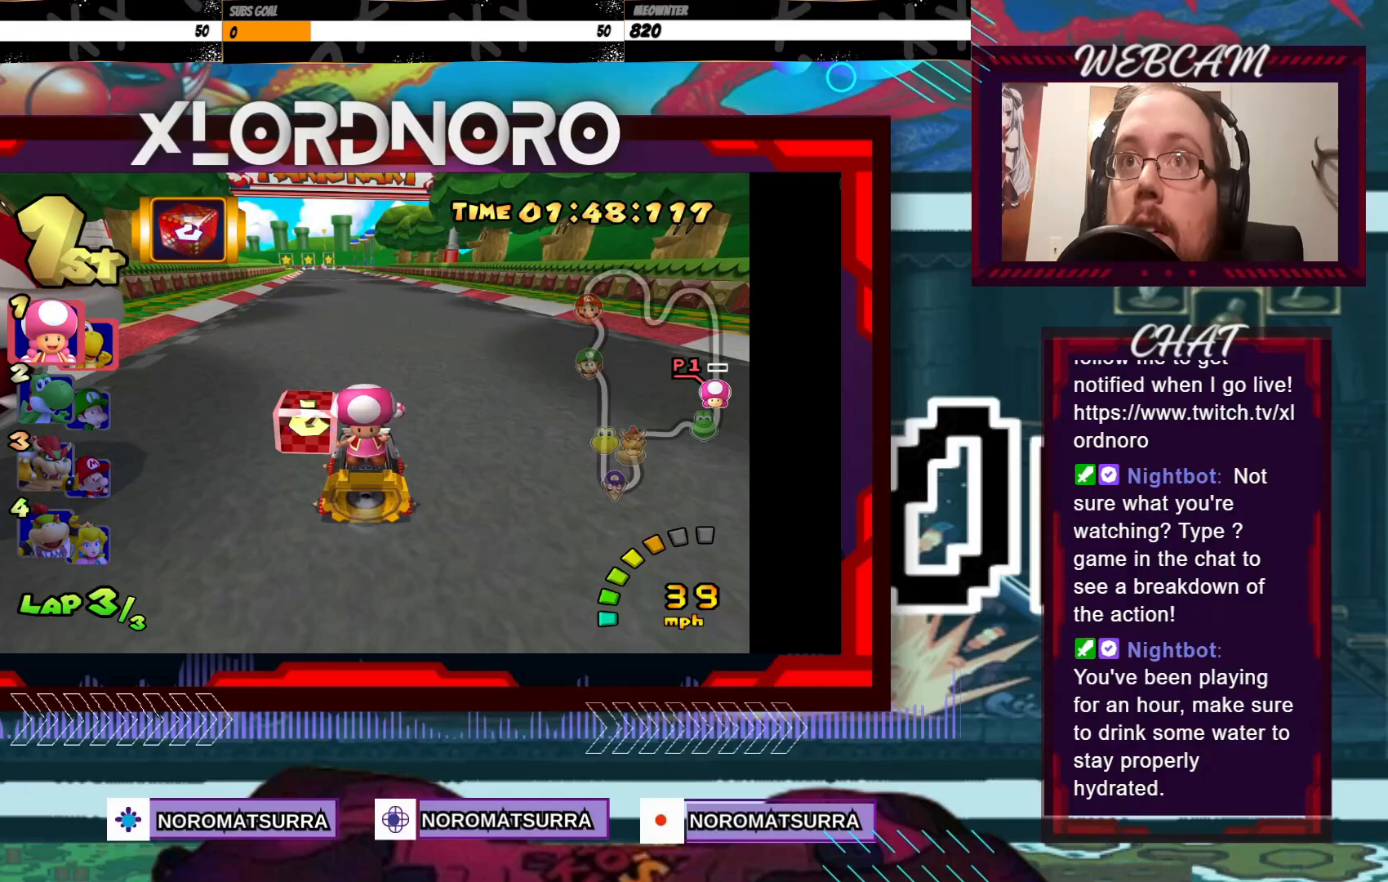
{"dt_ms": 500, "buttons": ["A"], "left_stick": "left", "events": [[400, "left_stick", "left"]]}
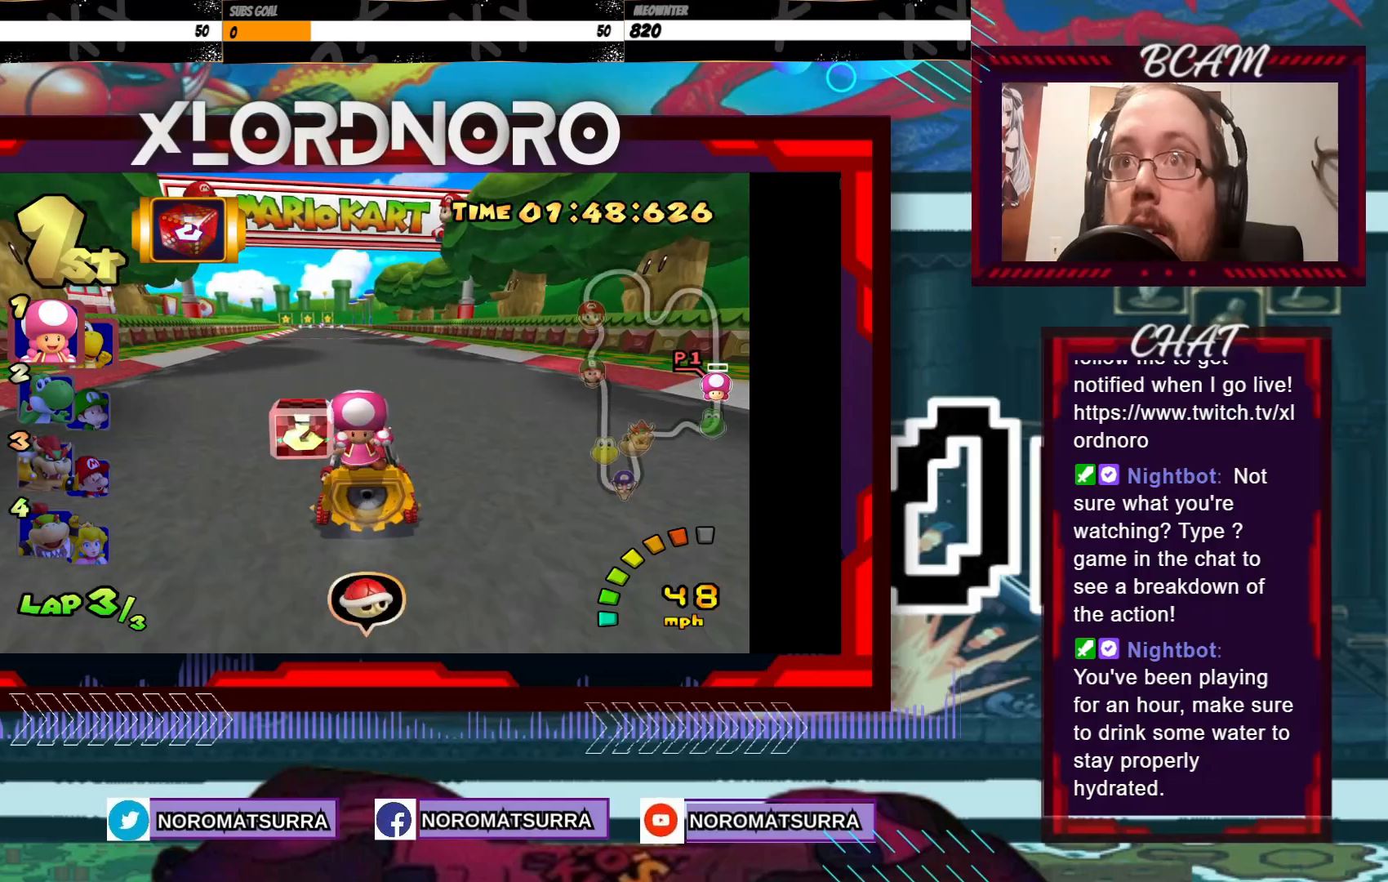
{"dt_ms": 500, "buttons": ["A"], "left_stick": "center", "events": [[83, "left_stick", "center"]]}
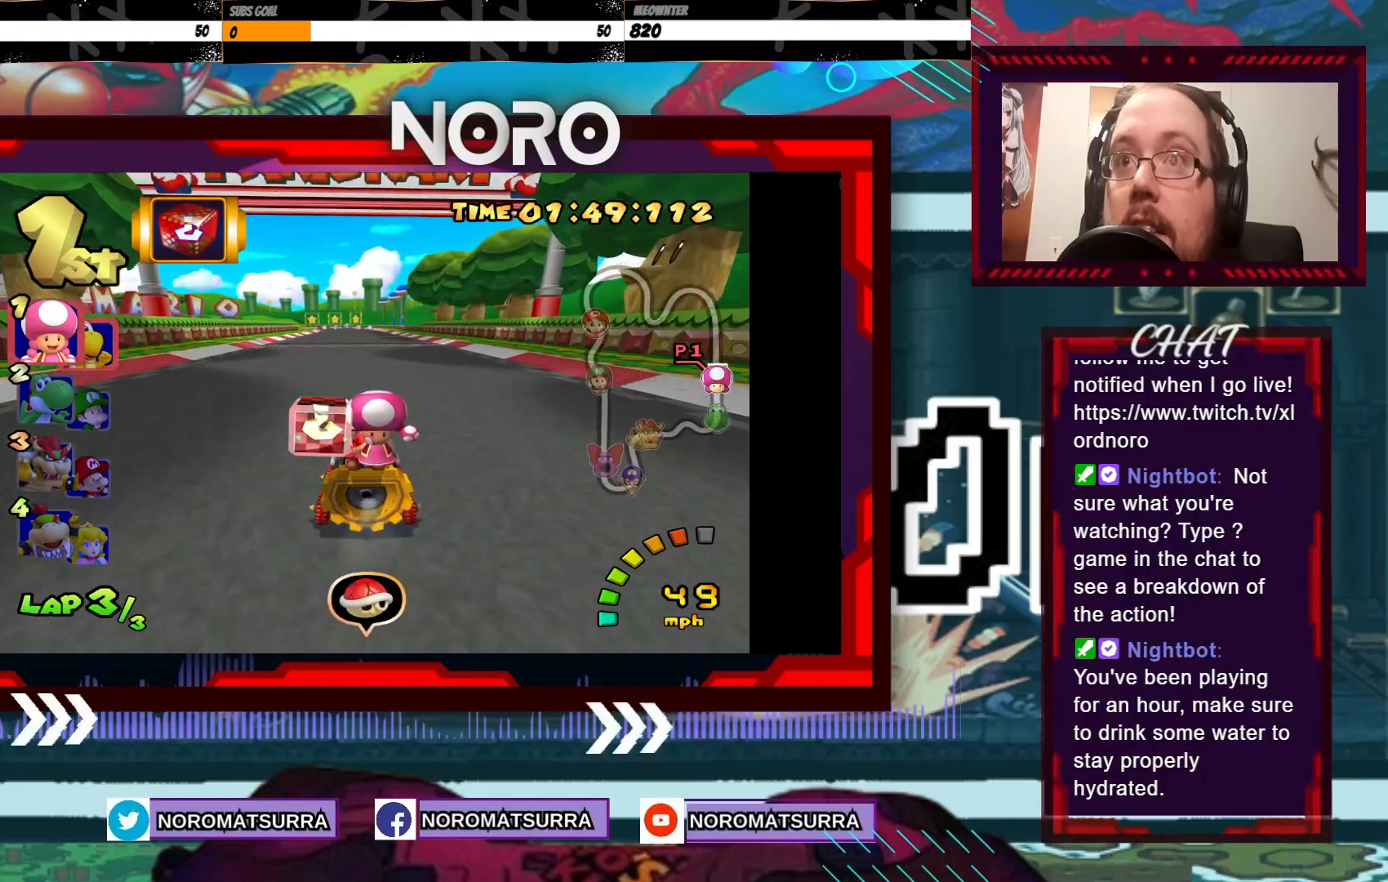
{"dt_ms": 500, "buttons": ["A"], "left_stick": "center", "events": [[200, "X", "down"], [383, "X", "up"]]}
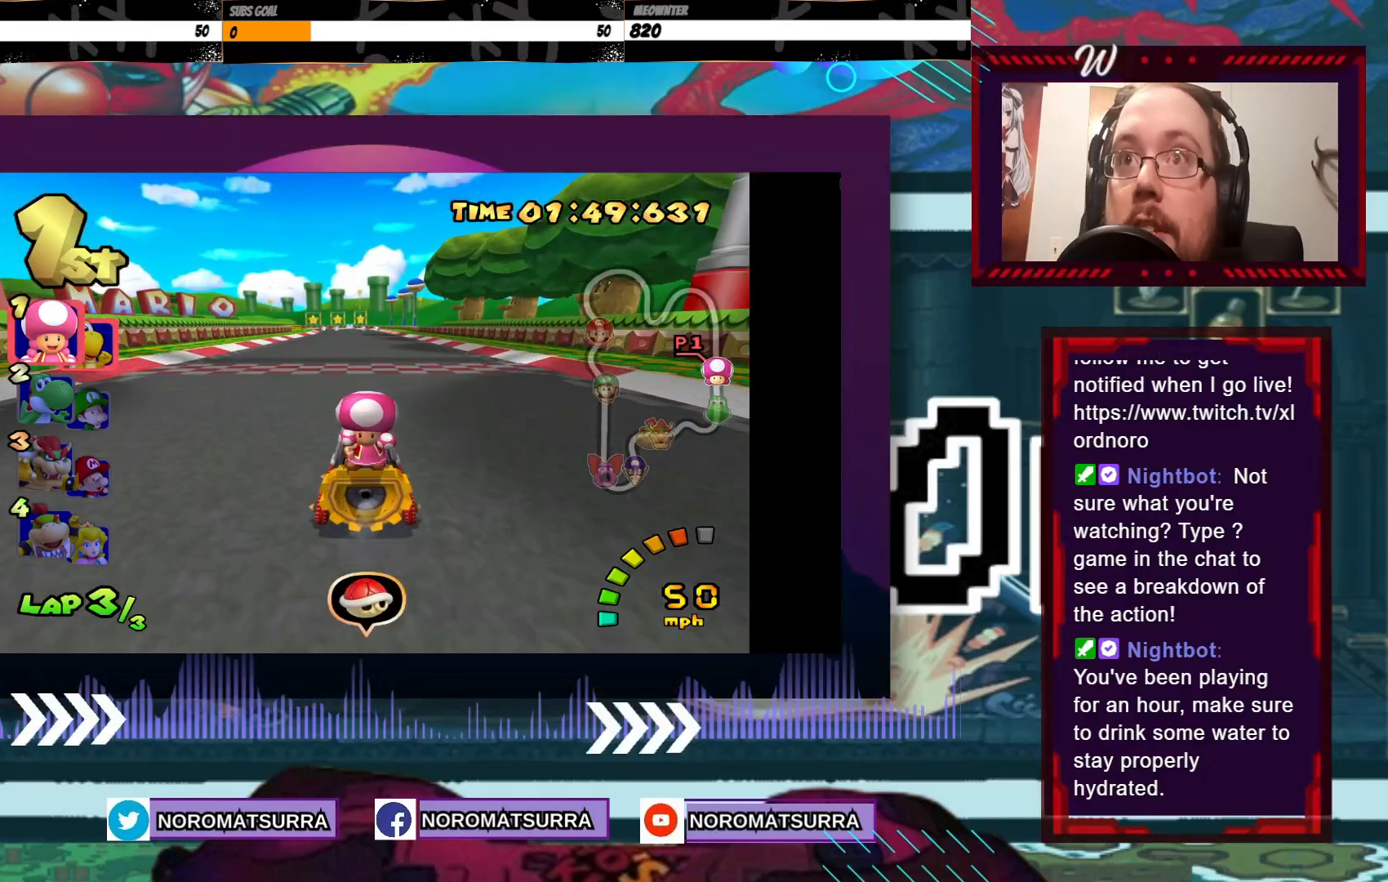
{"dt_ms": 500, "buttons": ["A"], "left_stick": "center", "events": []}
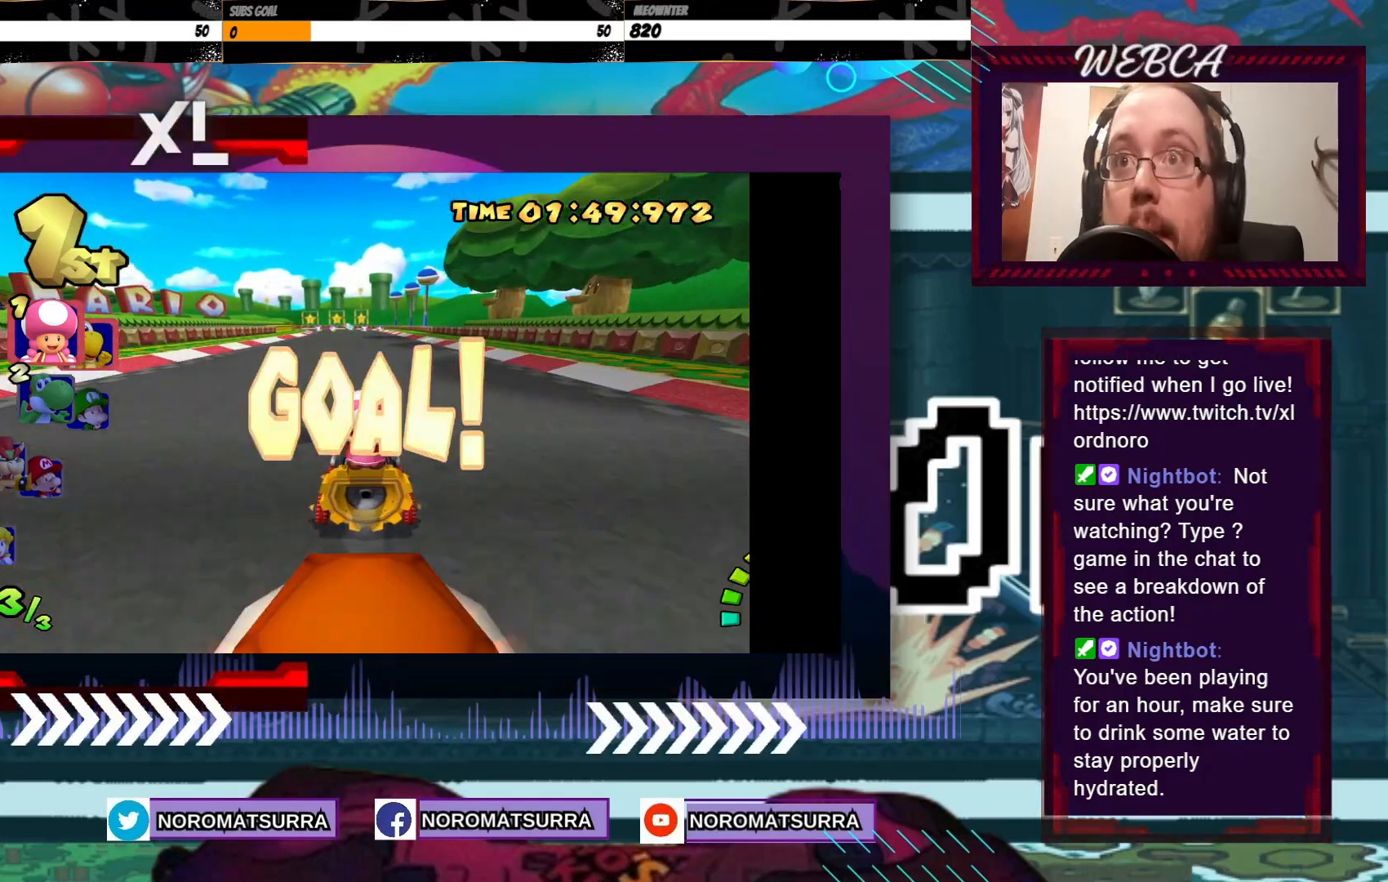
{"dt_ms": 500, "buttons": [], "left_stick": "center", "events": [[450, "A", "up"]]}
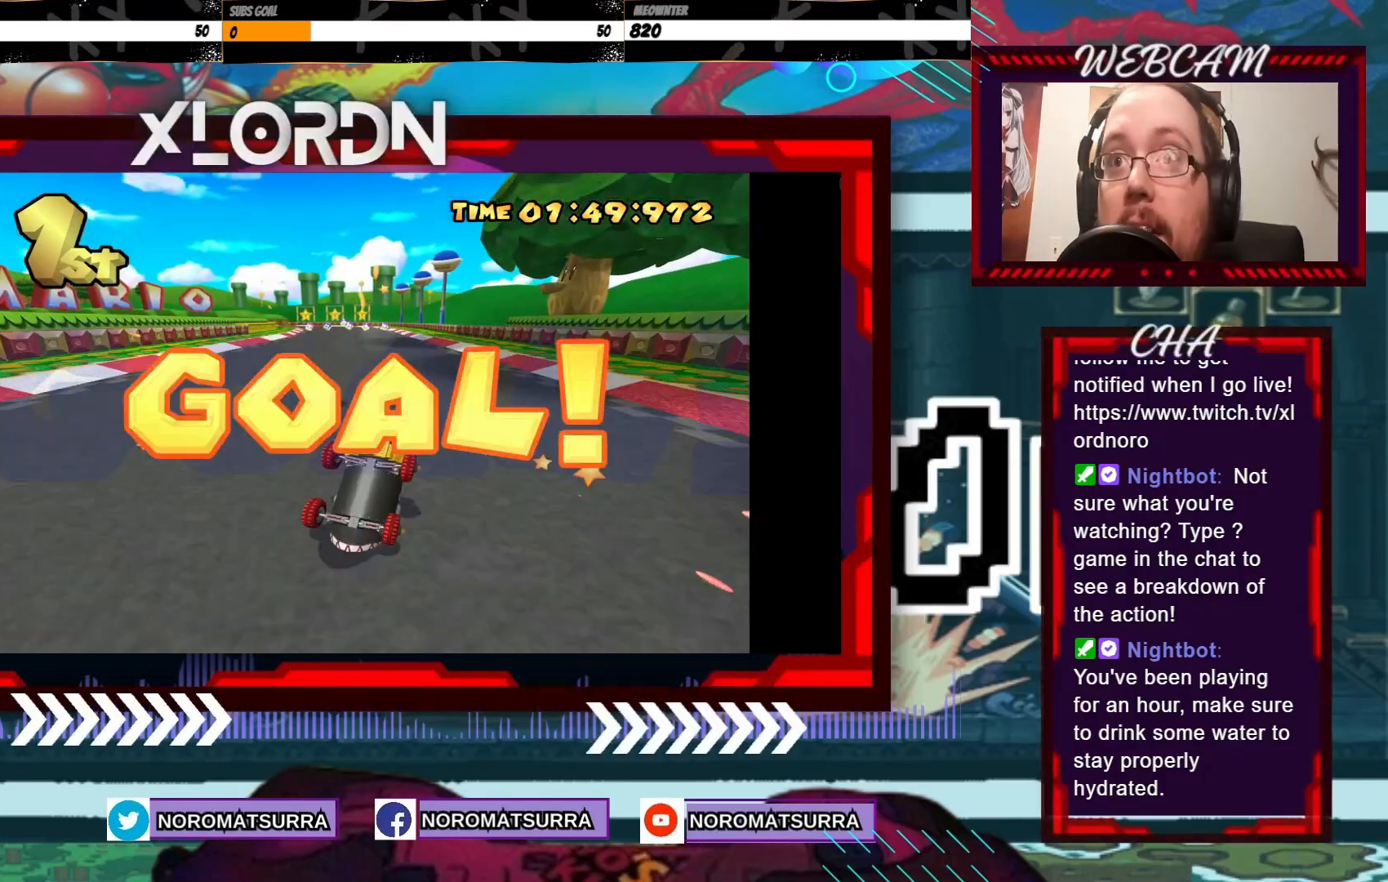
{"dt_ms": 500, "buttons": ["A"], "left_stick": "center"}
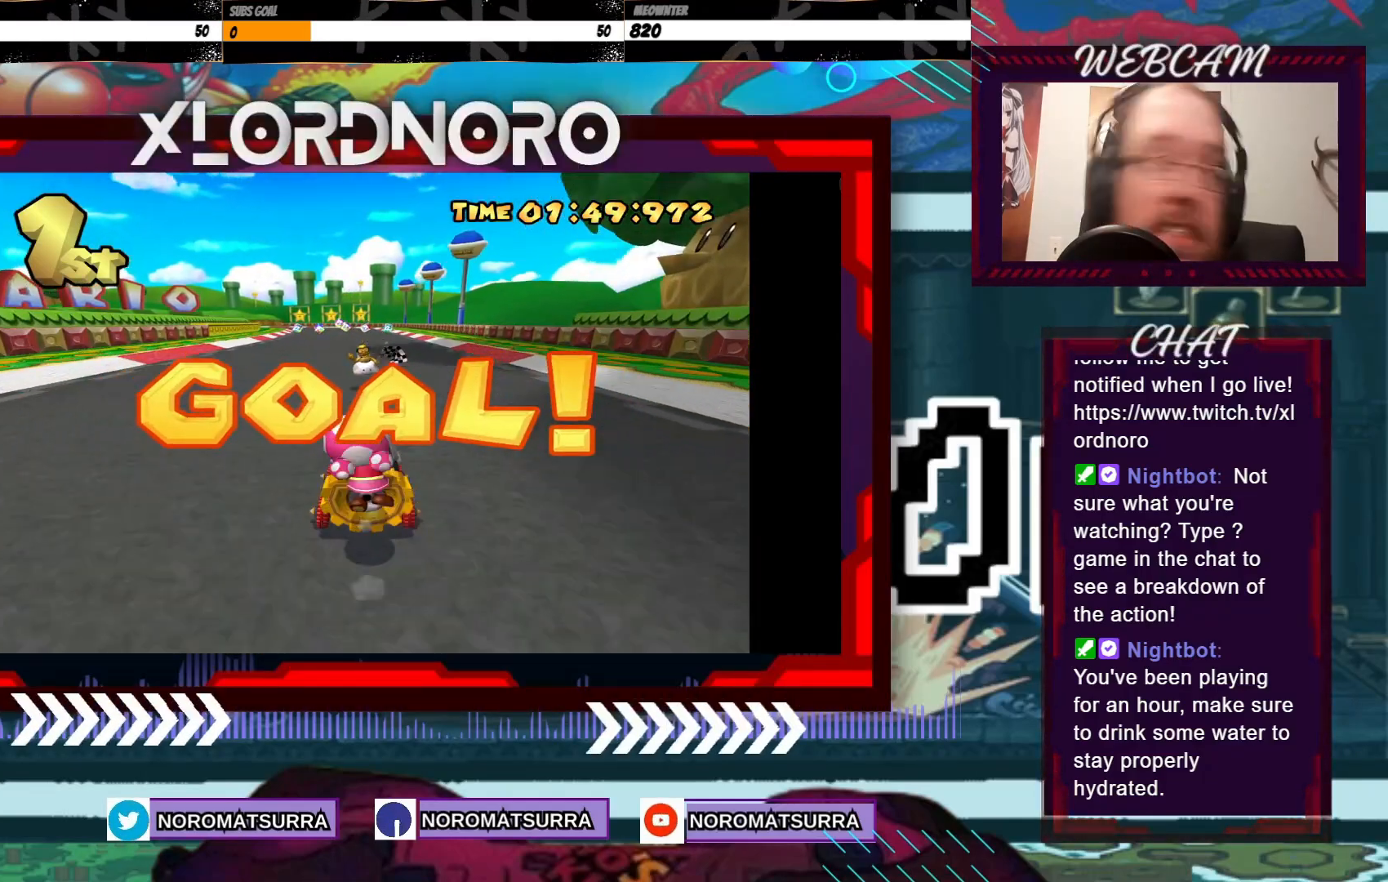
{"dt_ms": 1000, "buttons": [], "left_stick": "center"}
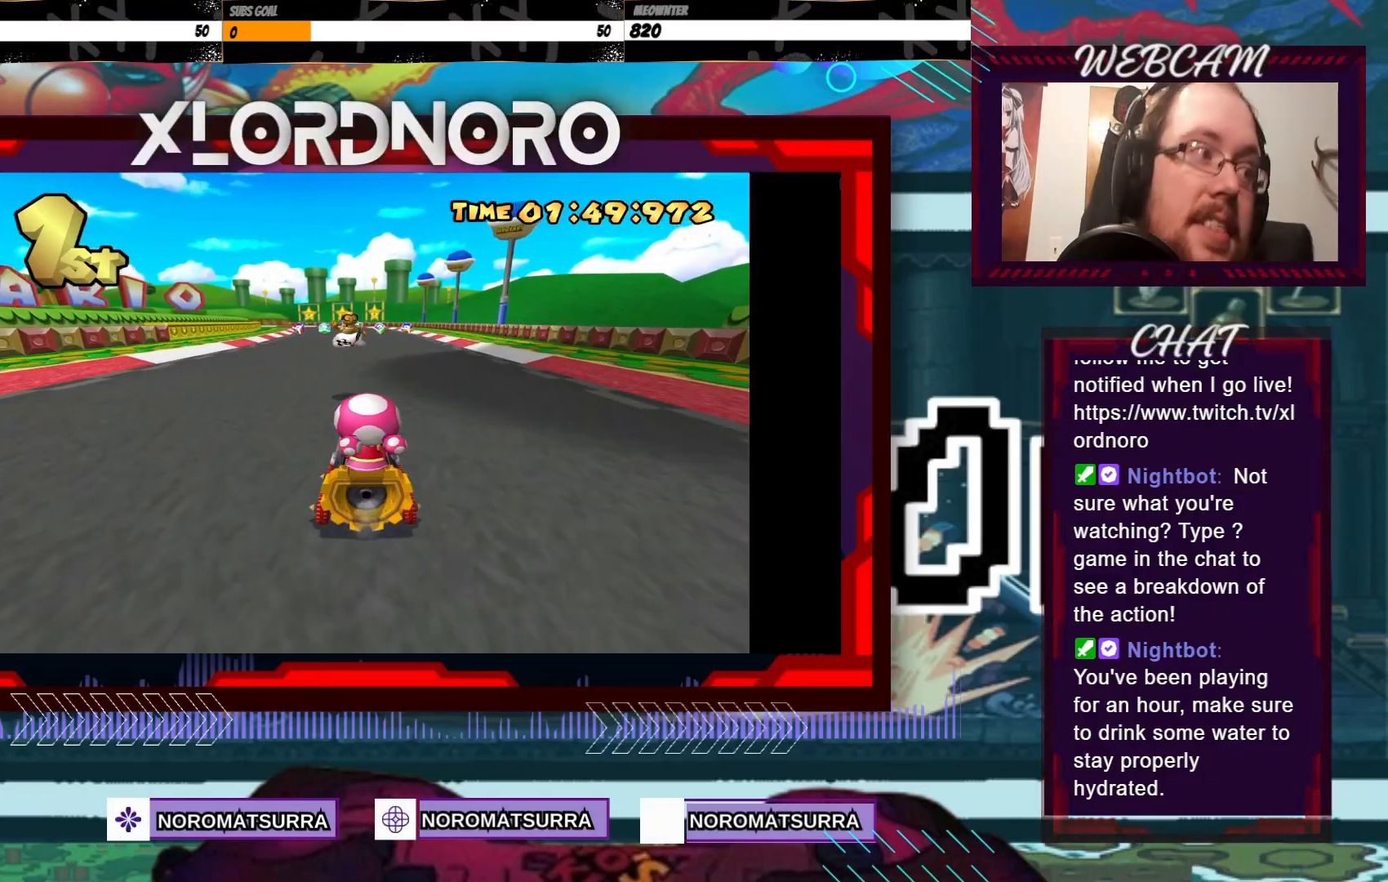
{"dt_ms": 500, "buttons": [], "left_stick": "center", "events": [[83, "A", "down"], [200, "A", "up"]]}